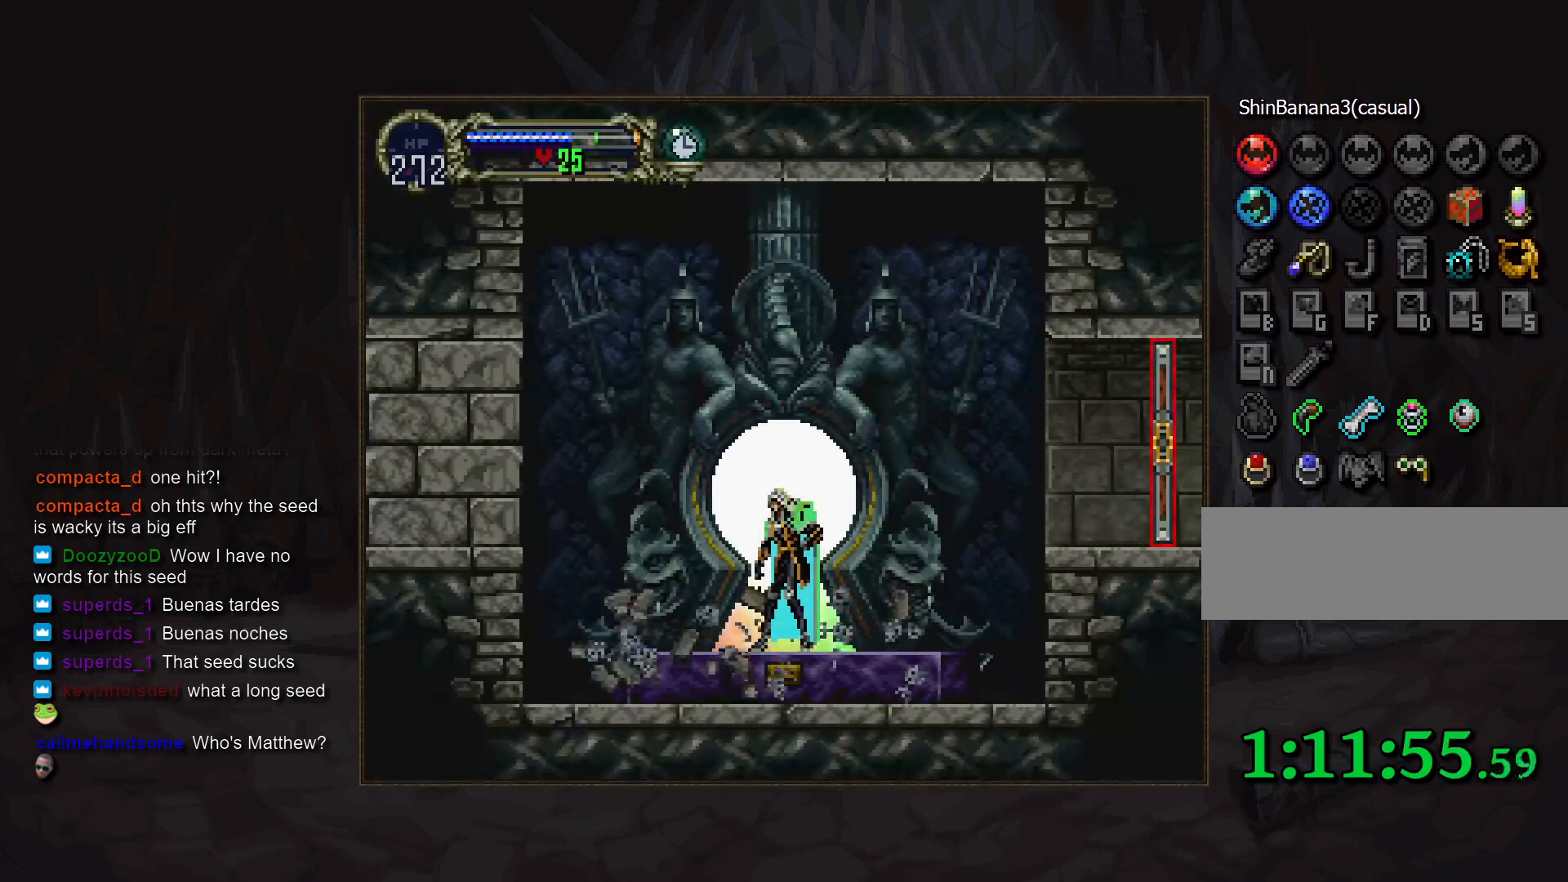
Gameplay with a controller (PlayStation layout); each line is a JSON object with the inputs held at the frame after it. "events" lists button and stick changes between this image and that frame as [ms after this image, input, new state], when the widget could be followed in between. Not read: DPAD_DOWN DPAD_RIGHT L3 R3.
{"buttons": [], "events": [[400, "TRIANGLE", "down"], [500, "TRIANGLE", "up"]]}
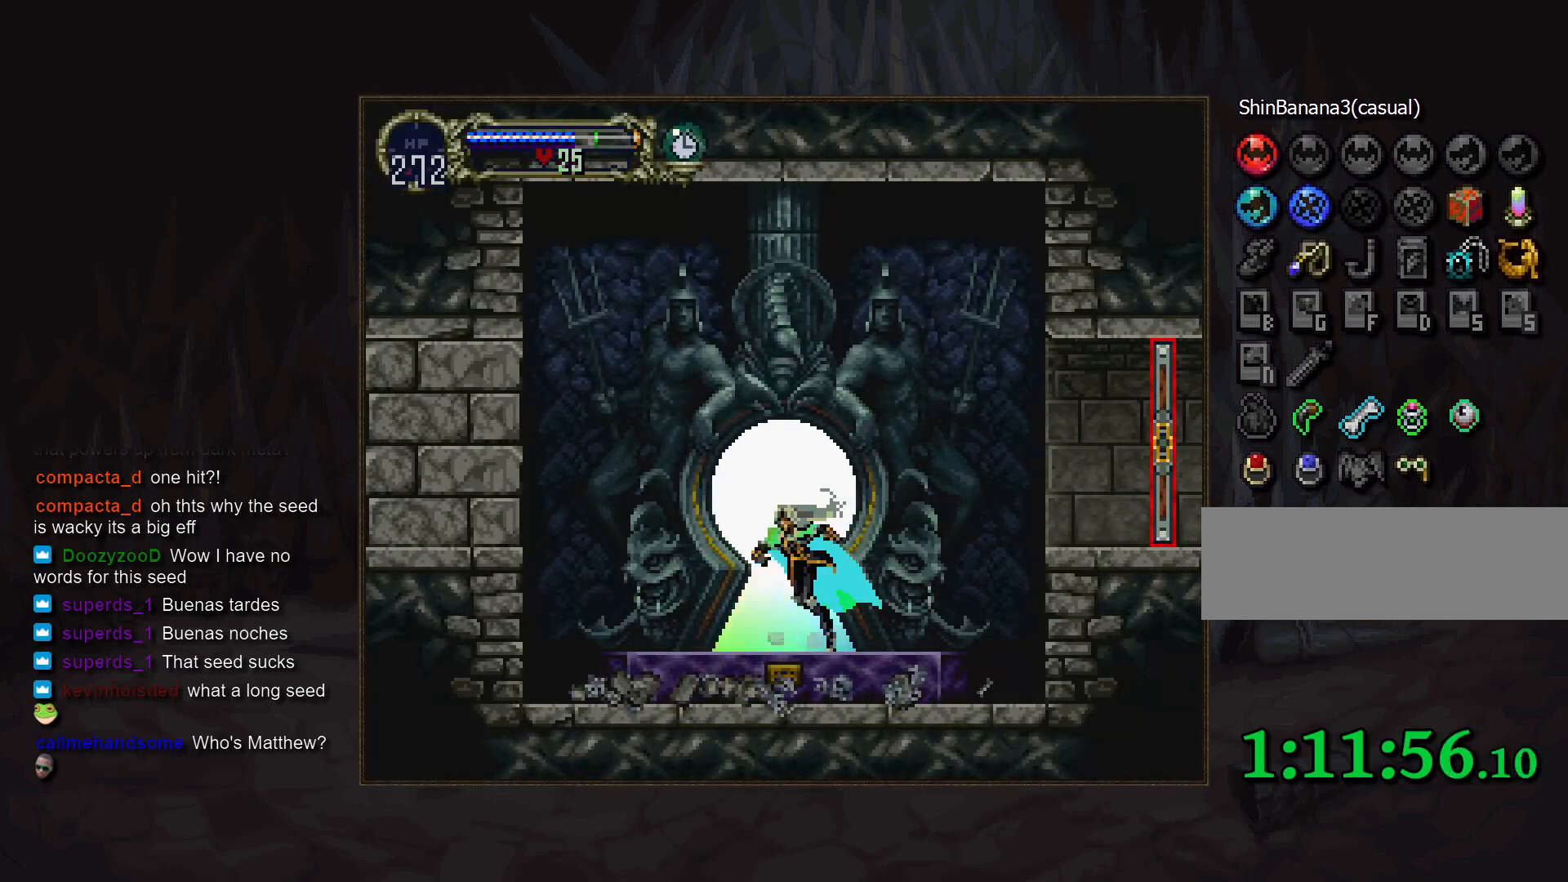
{"buttons": [], "events": [[167, "CROSS", "down"], [283, "CROSS", "up"], [383, "CROSS", "down"], [433, "CROSS", "up"]]}
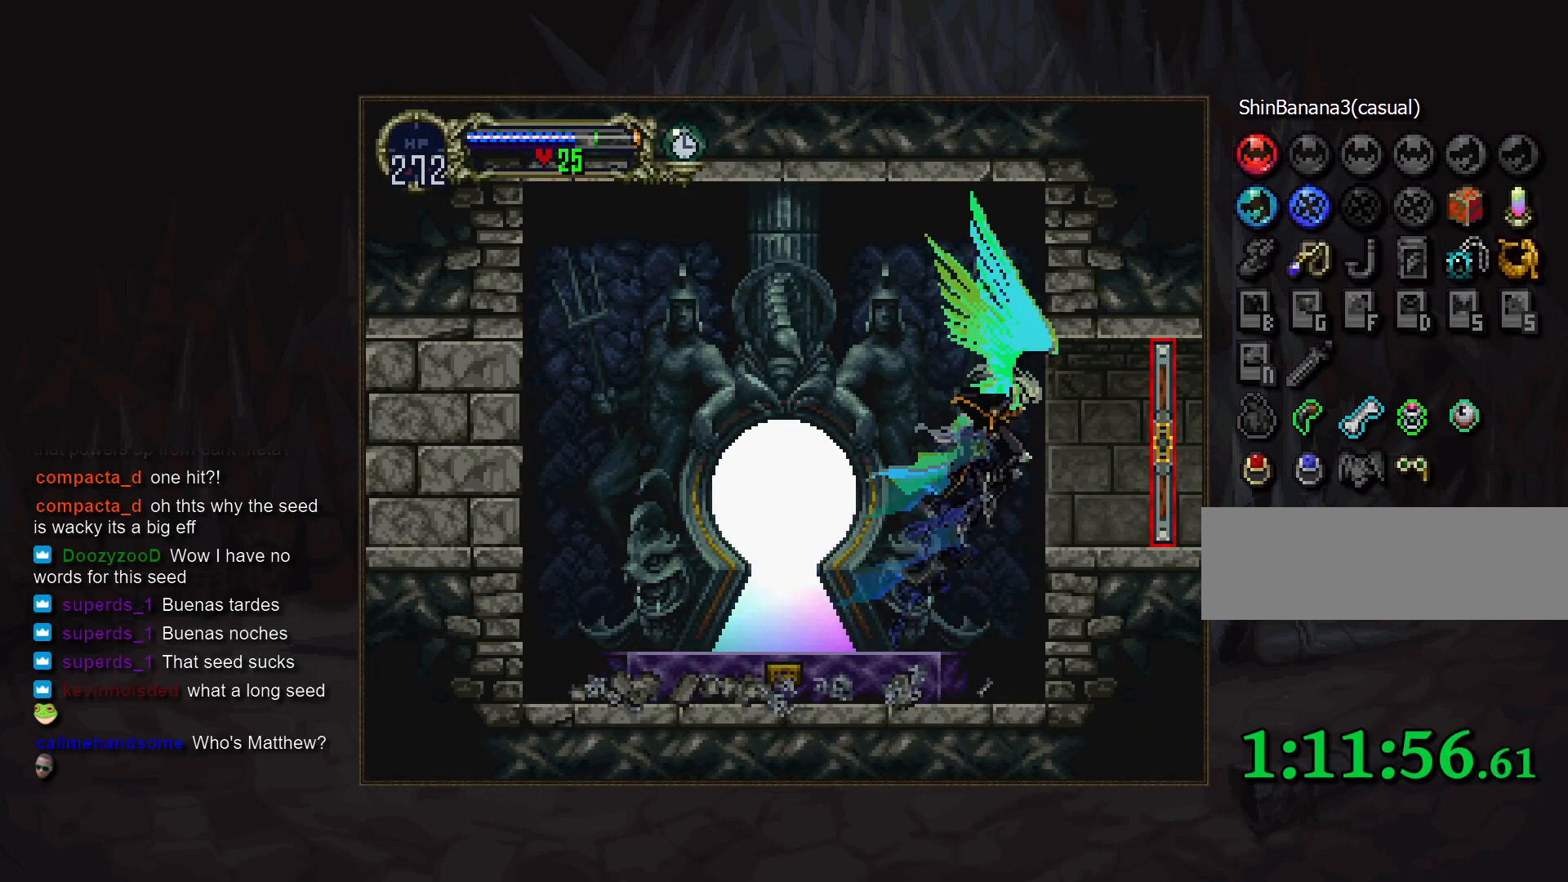
{"buttons": [], "events": [[17, "CROSS", "down"], [83, "CROSS", "up"]]}
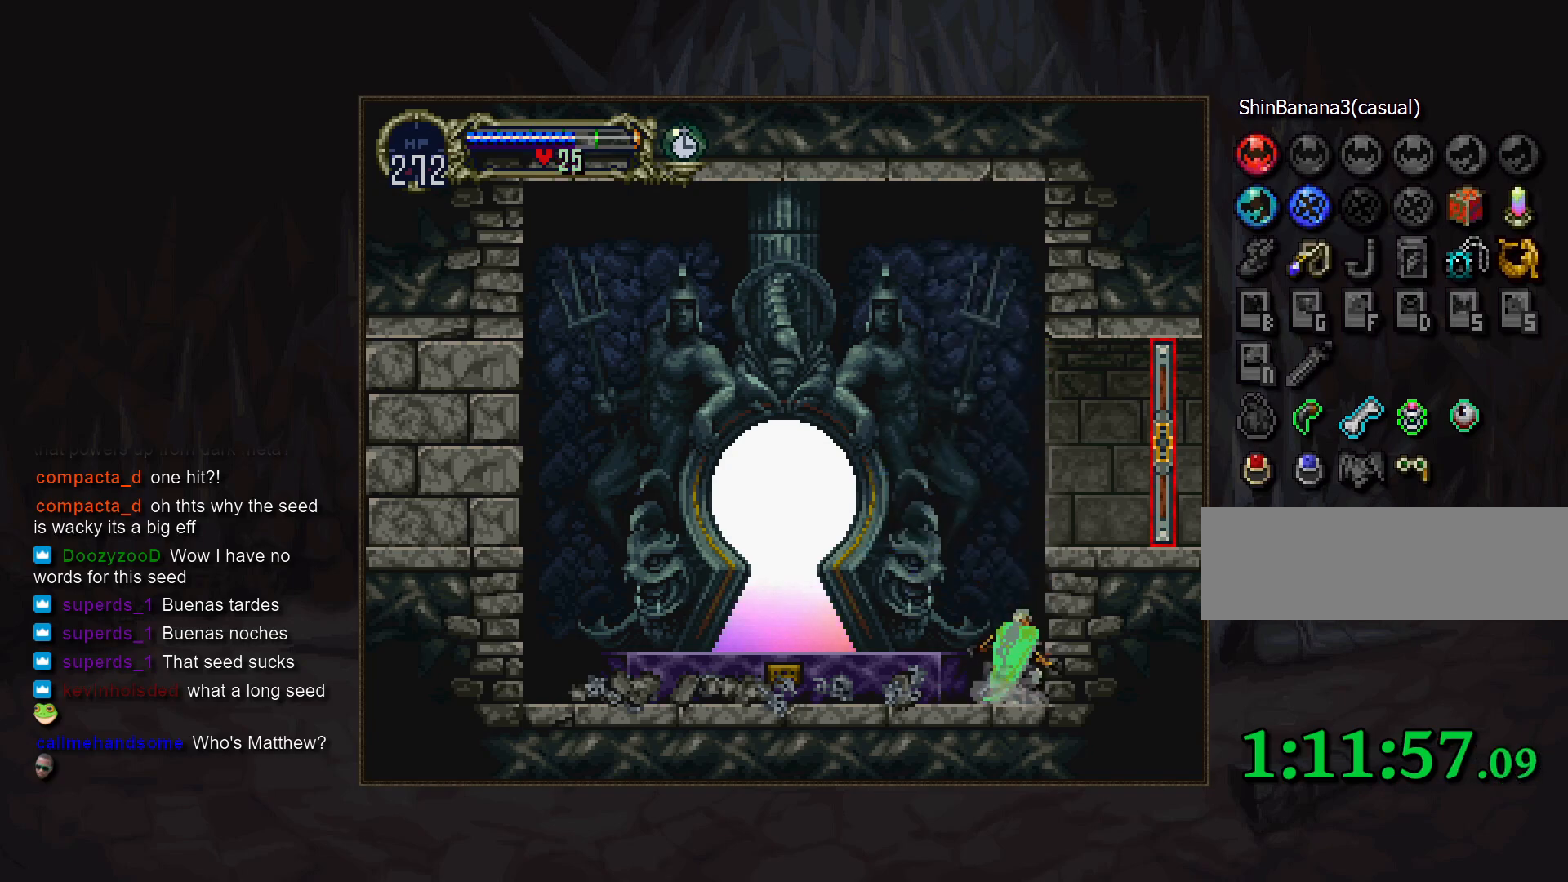
{"buttons": ["CROSS"], "events": [[17, "CROSS", "down"], [250, "CROSS", "up"], [317, "CROSS", "down"], [383, "CROSS", "up"], [483, "CROSS", "down"]]}
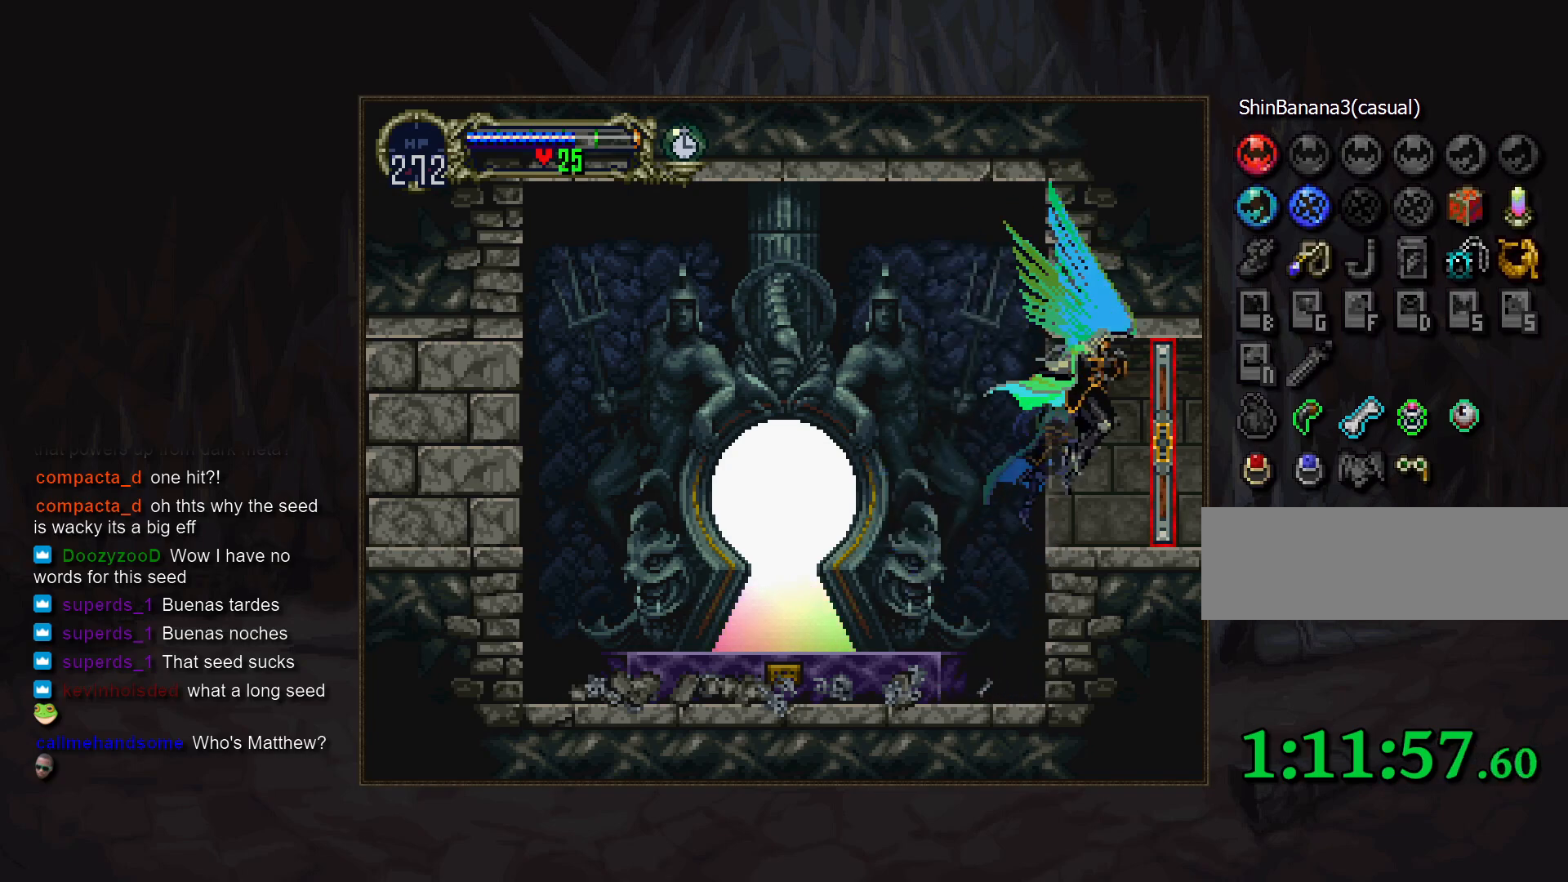
{"buttons": [], "events": [[50, "CROSS", "up"]]}
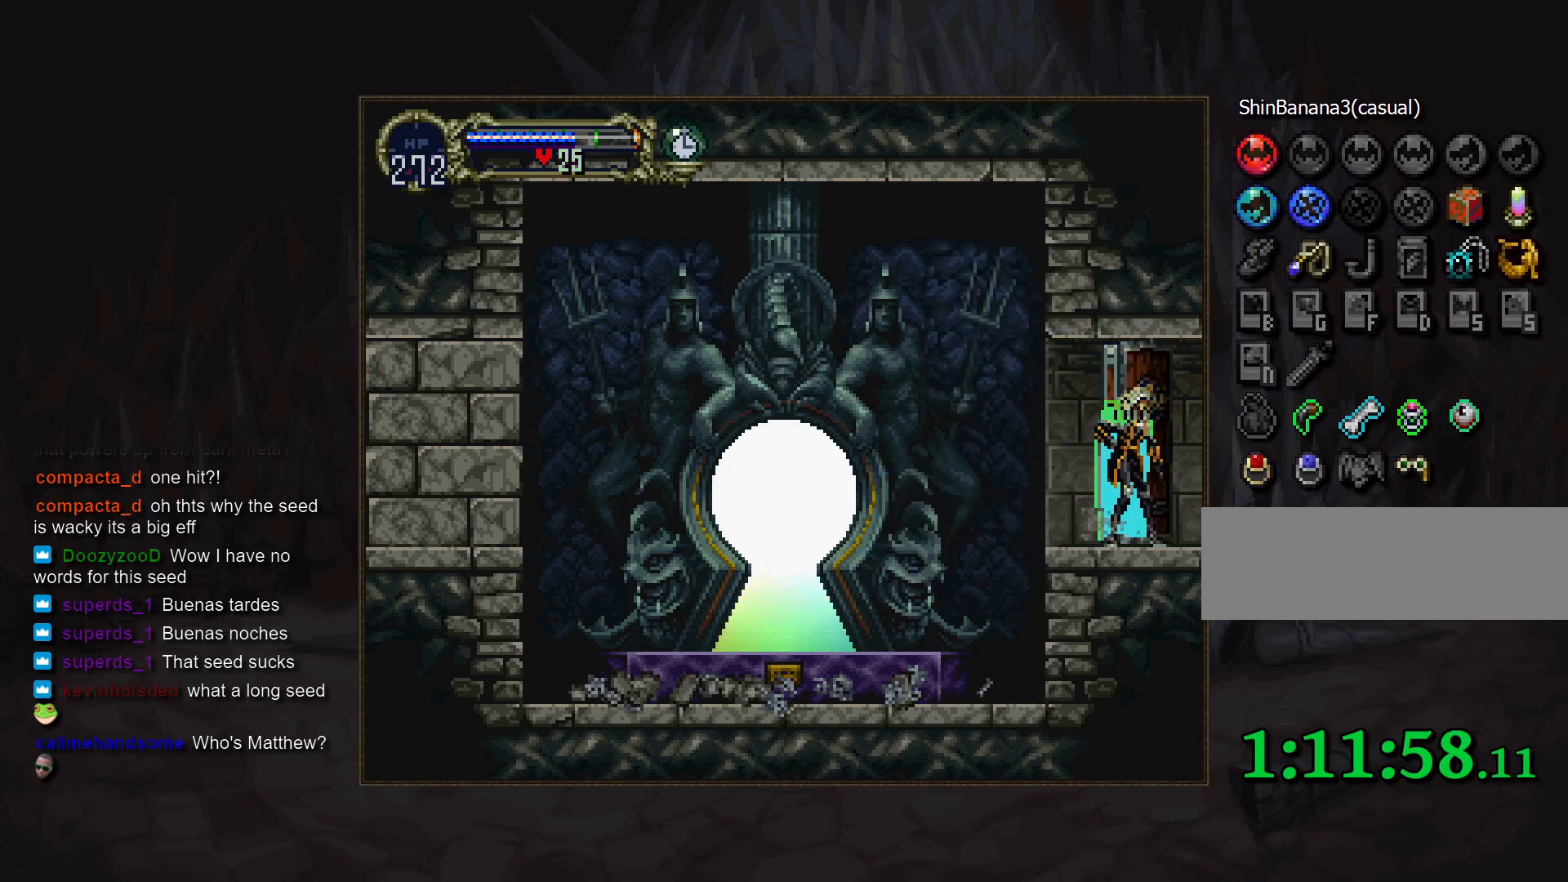
{"buttons": [], "events": []}
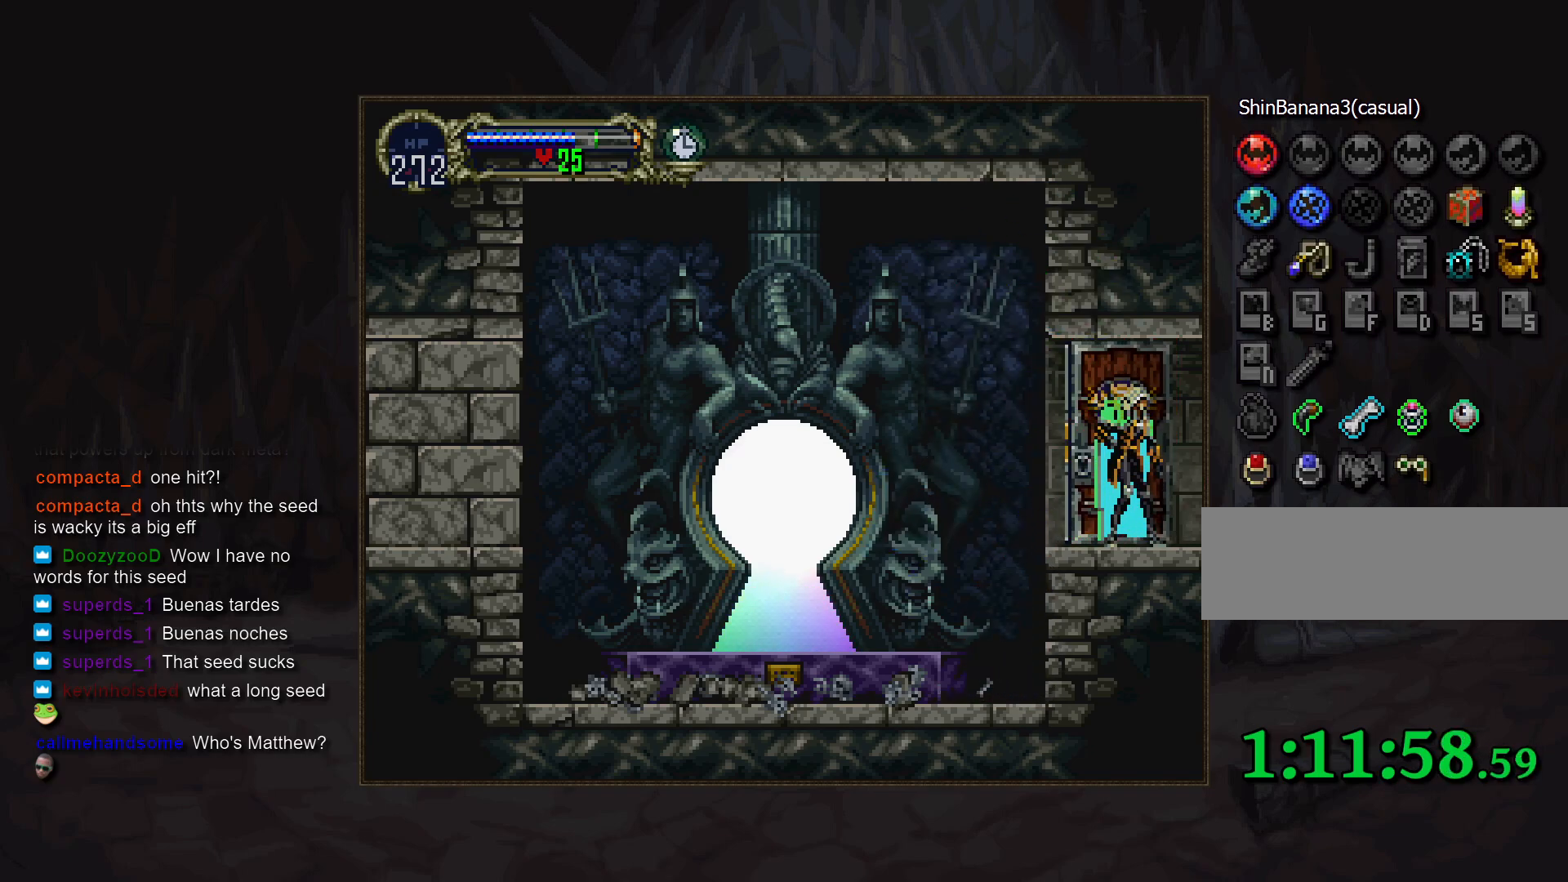
{"buttons": [], "events": []}
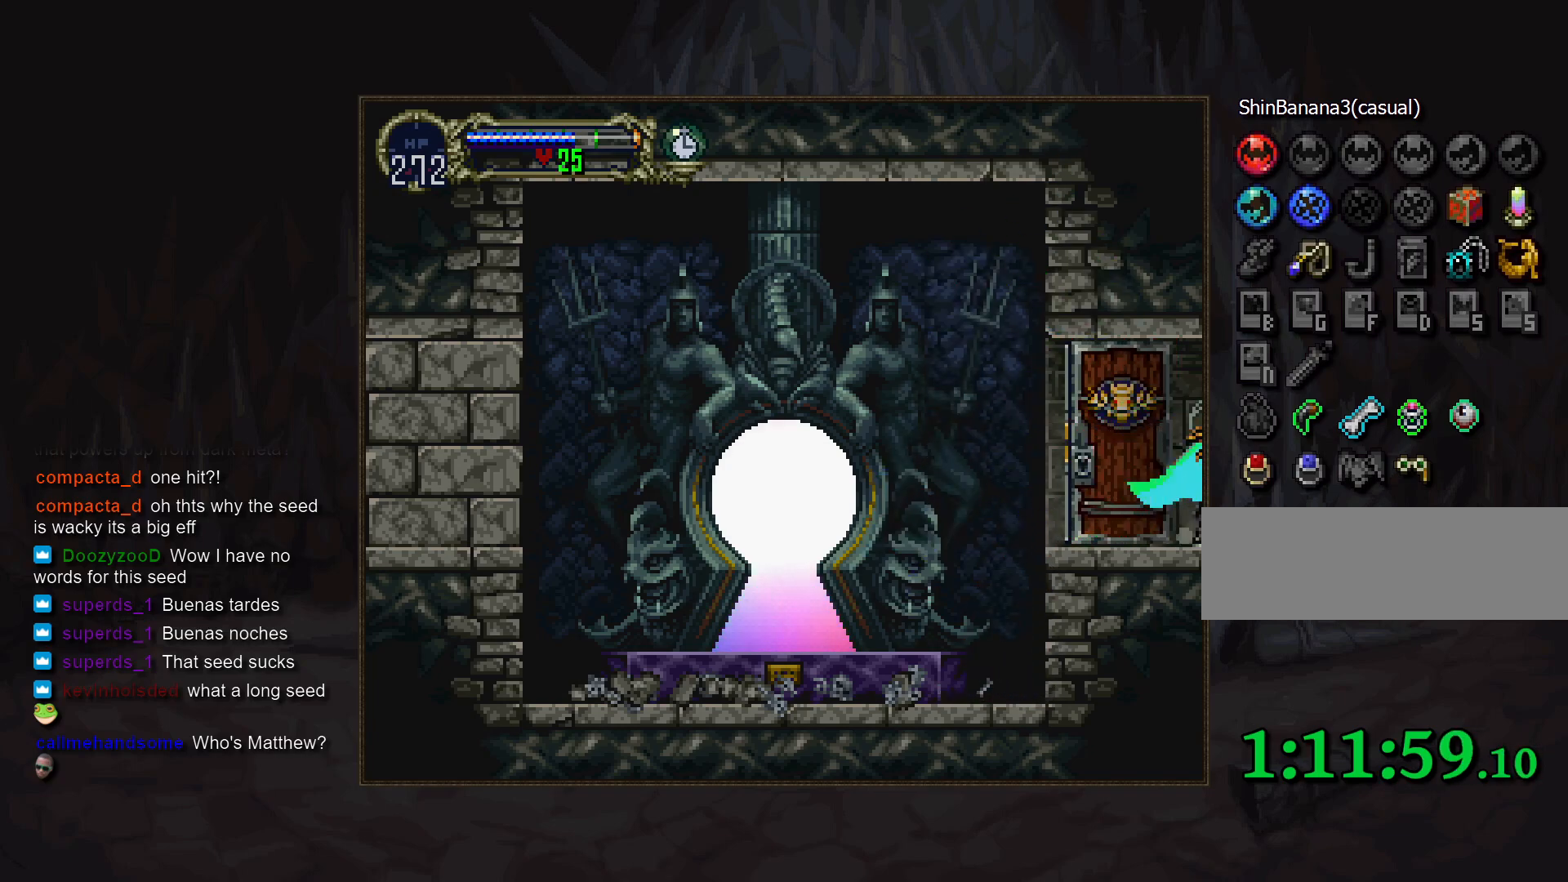
{"buttons": [], "events": []}
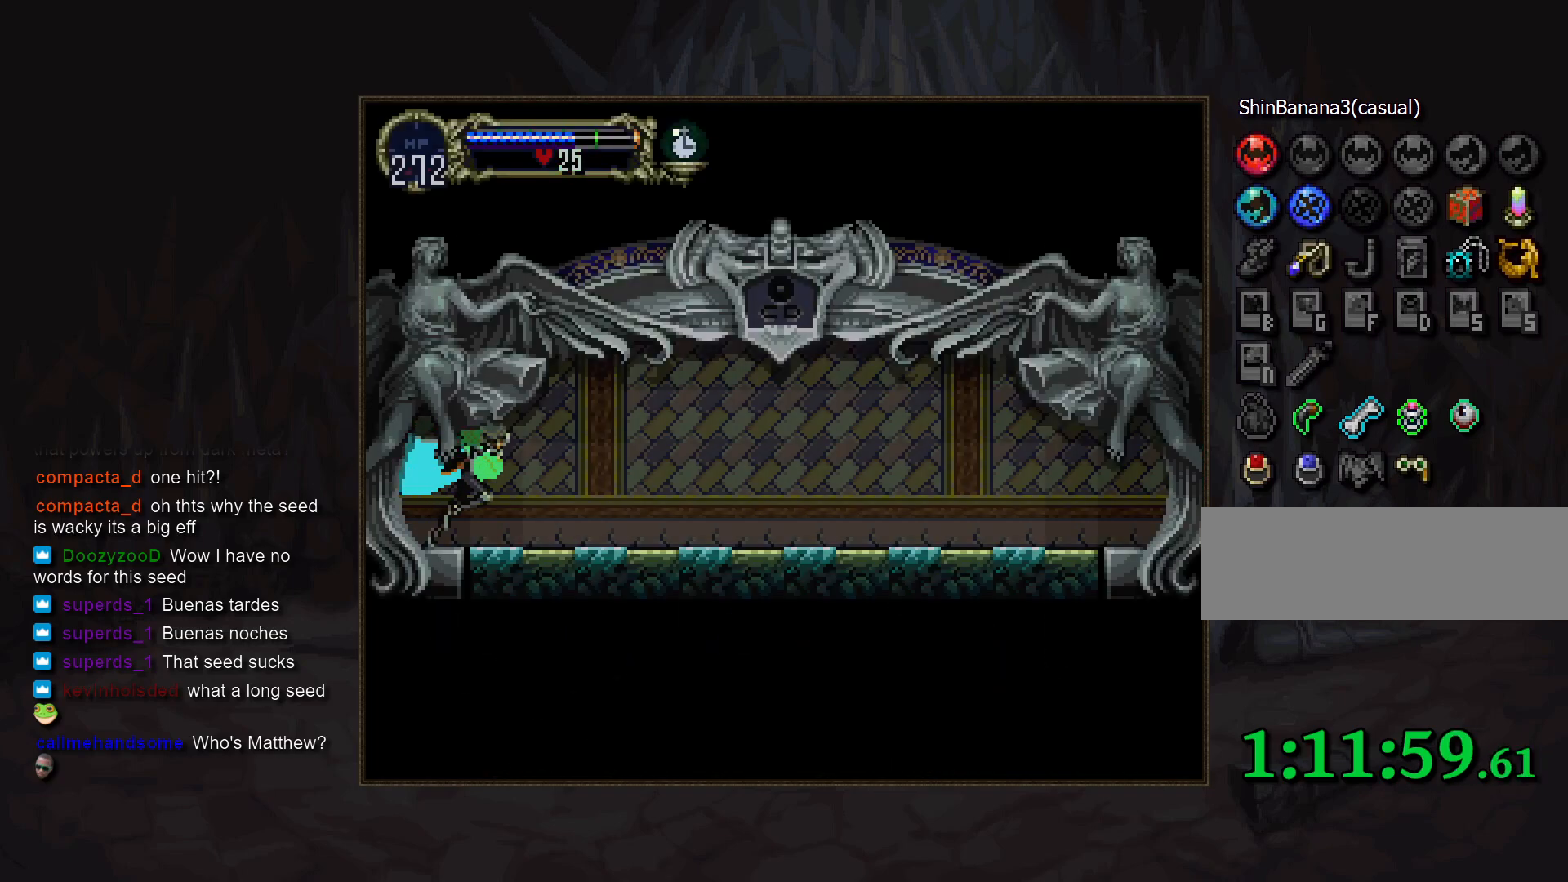
{"buttons": [], "events": [[217, "CROSS", "down"], [283, "CROSS", "up"], [400, "CROSS", "down"], [417, "CROSS", "up"]]}
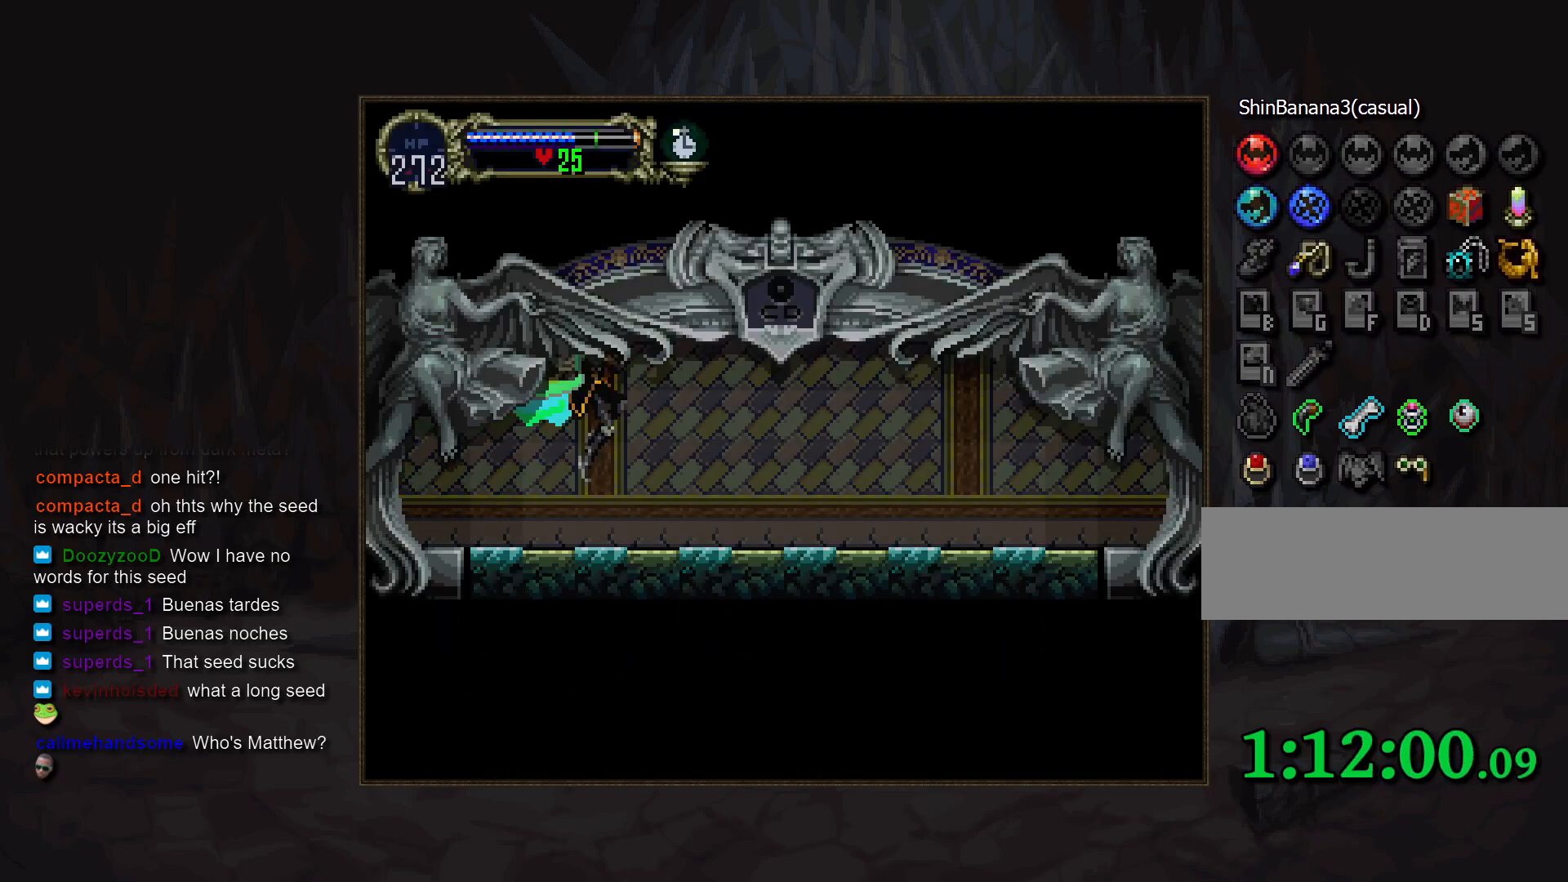
{"buttons": [], "events": [[17, "CROSS", "down"], [33, "R1", "down"], [67, "CROSS", "up"], [117, "R1", "up"]]}
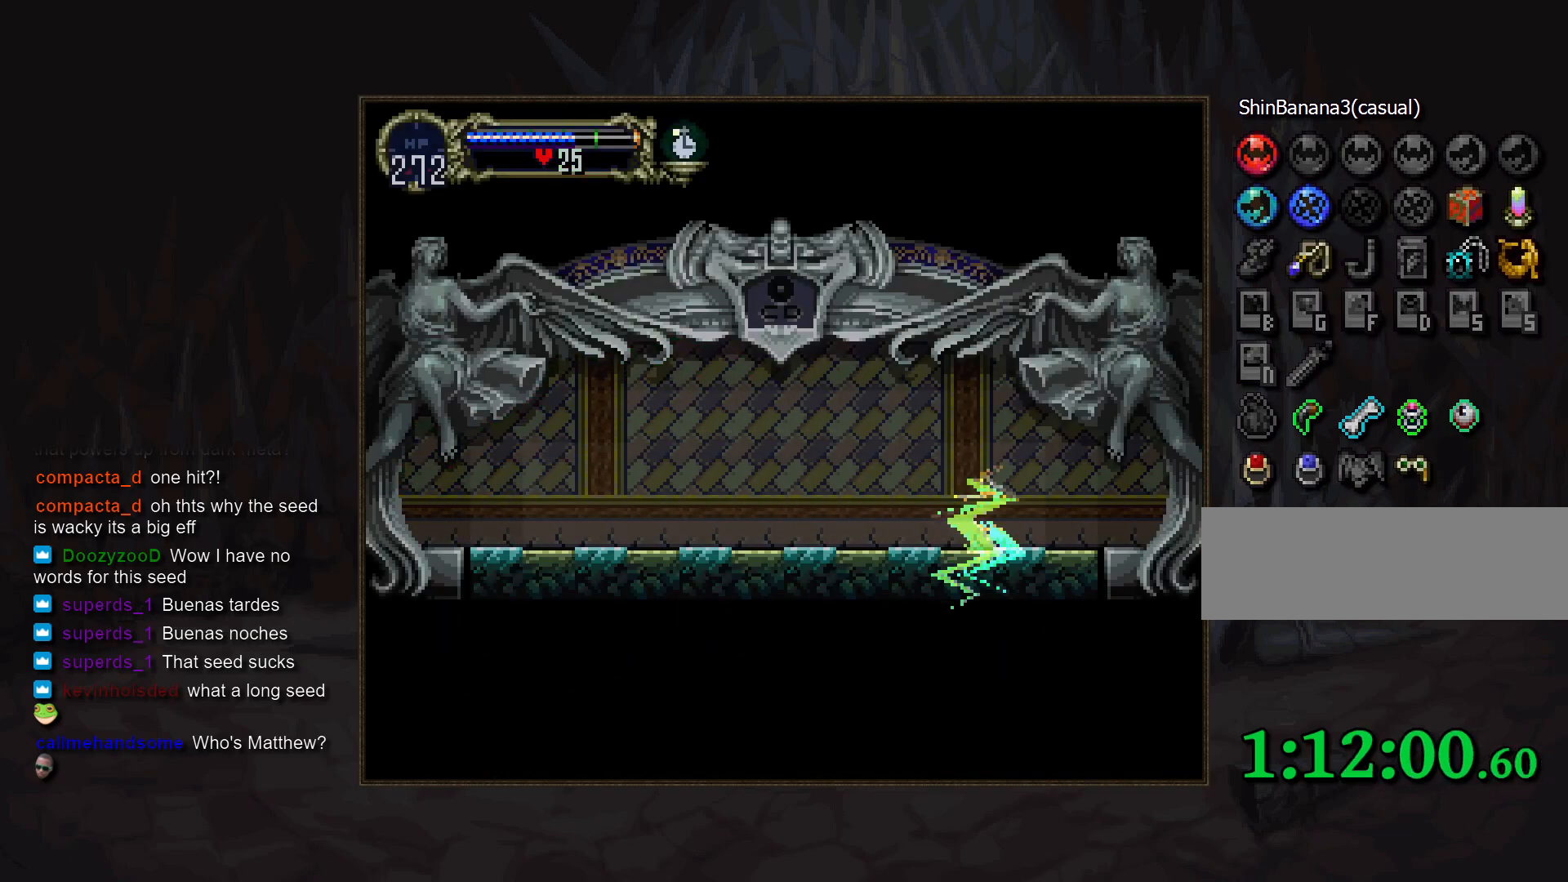
{"buttons": [], "events": []}
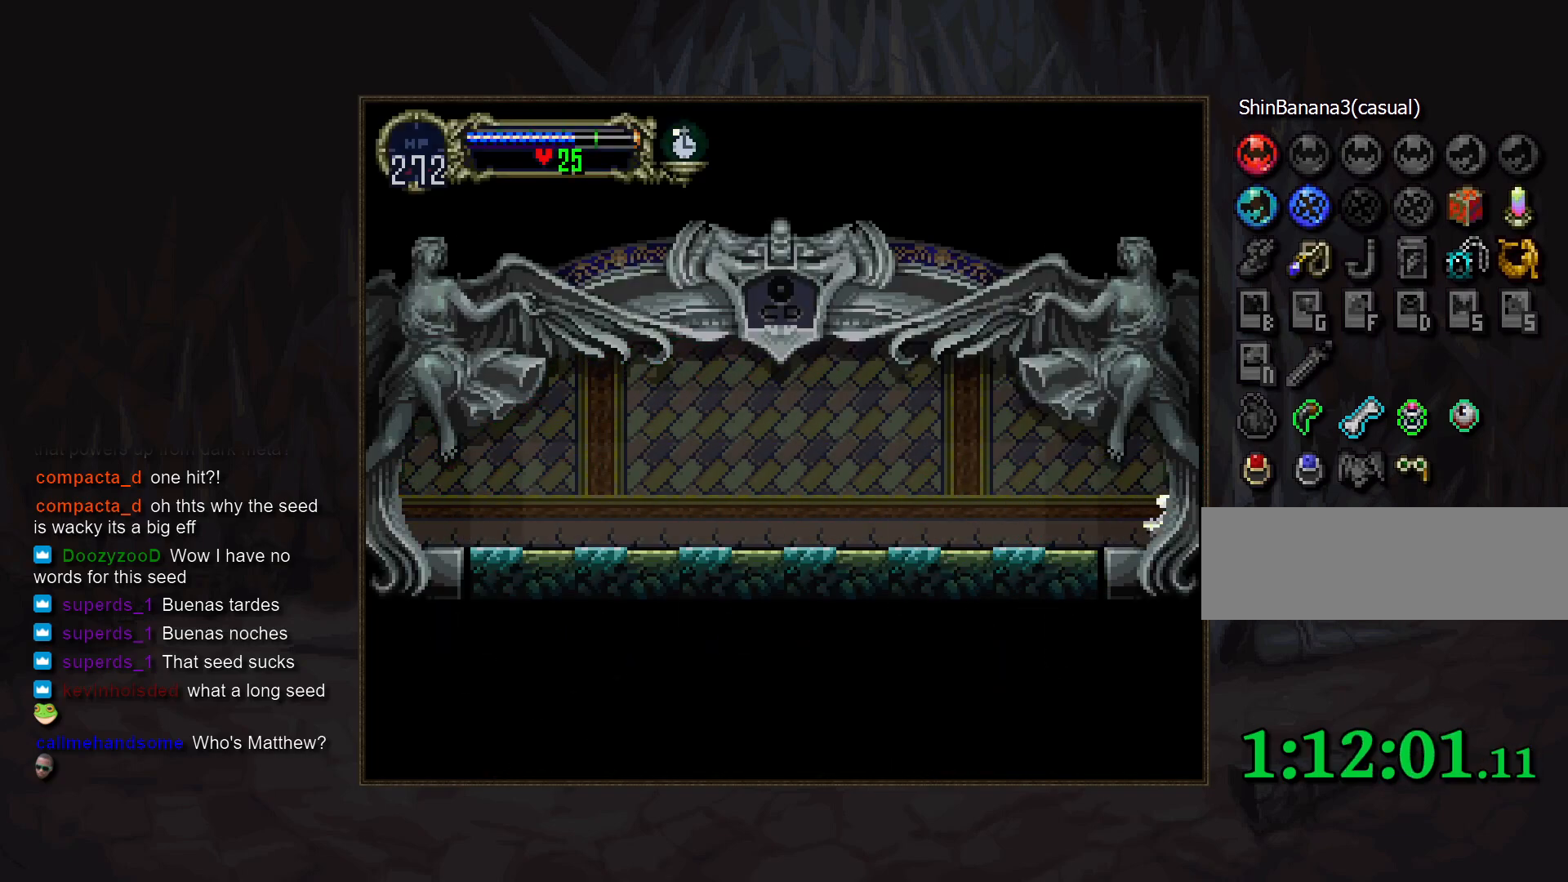
{"buttons": [], "events": []}
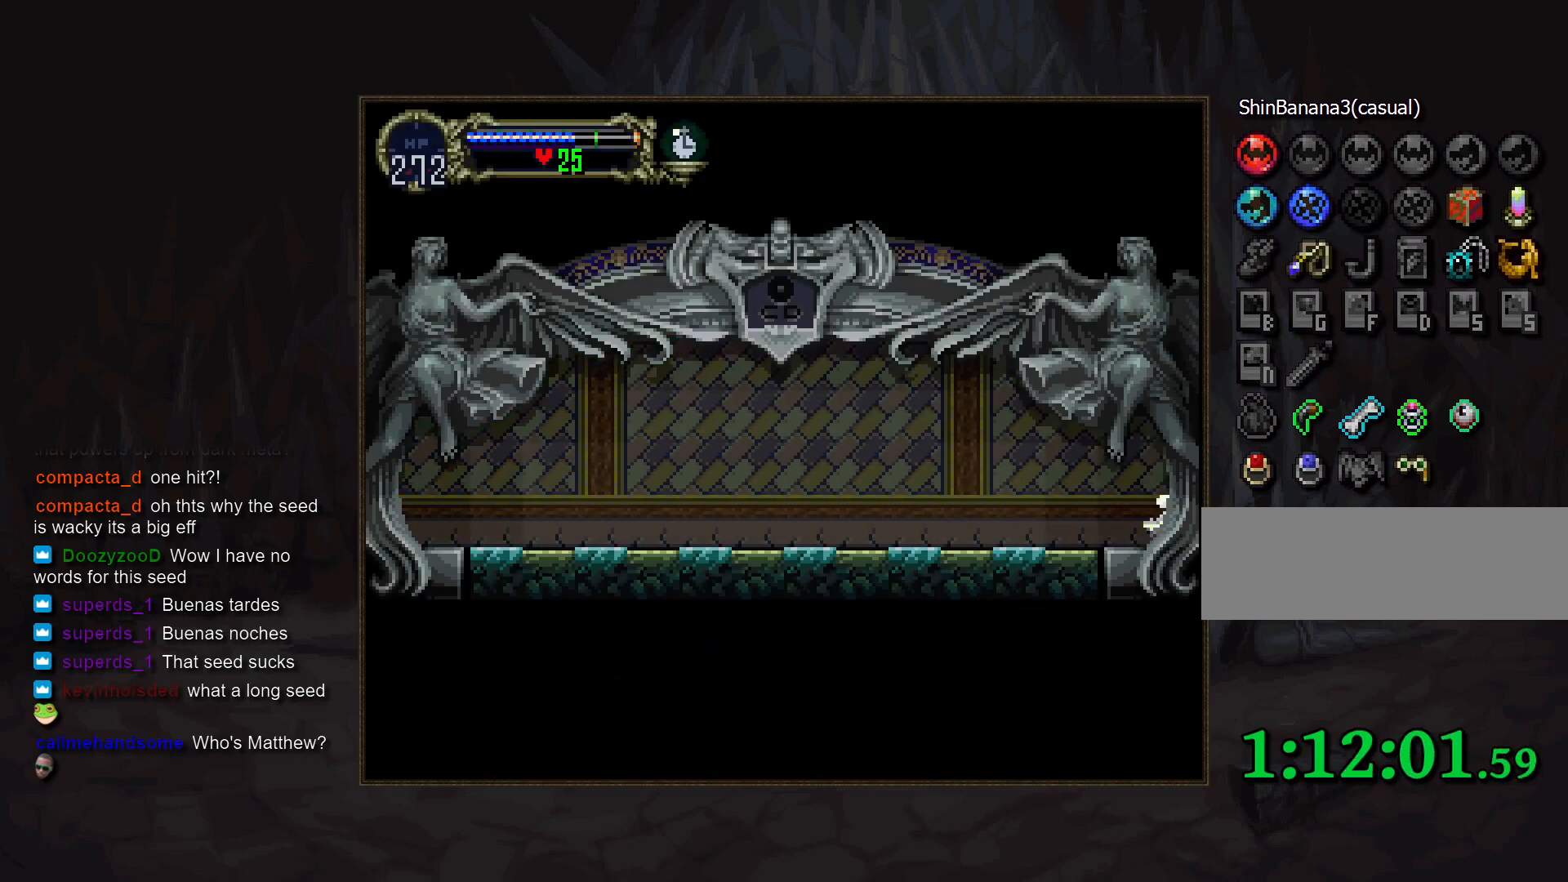
{"buttons": [], "events": []}
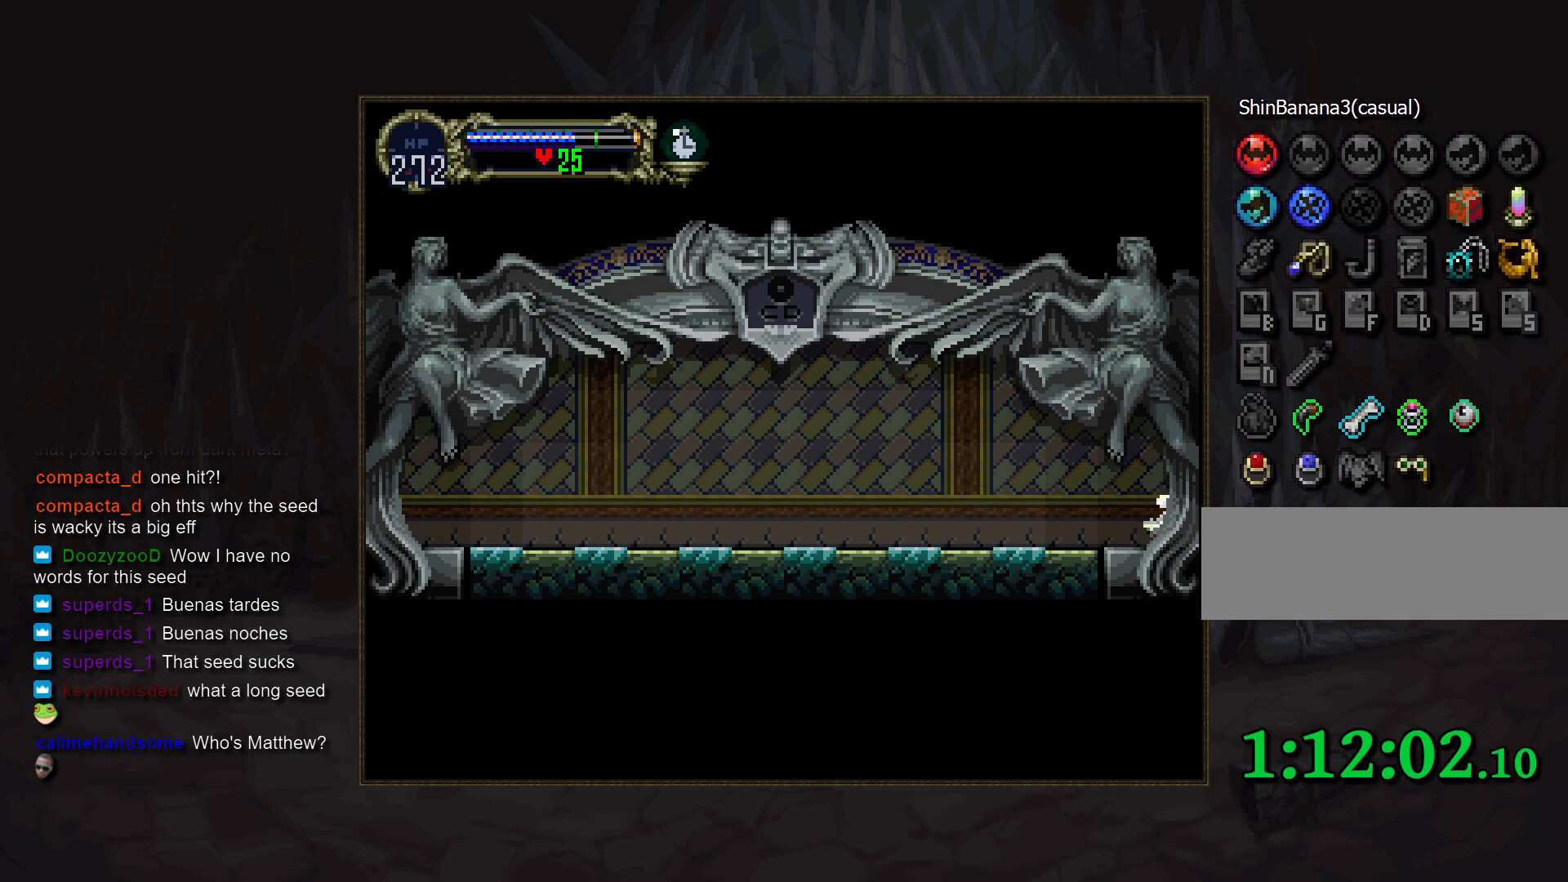
{"buttons": [], "events": []}
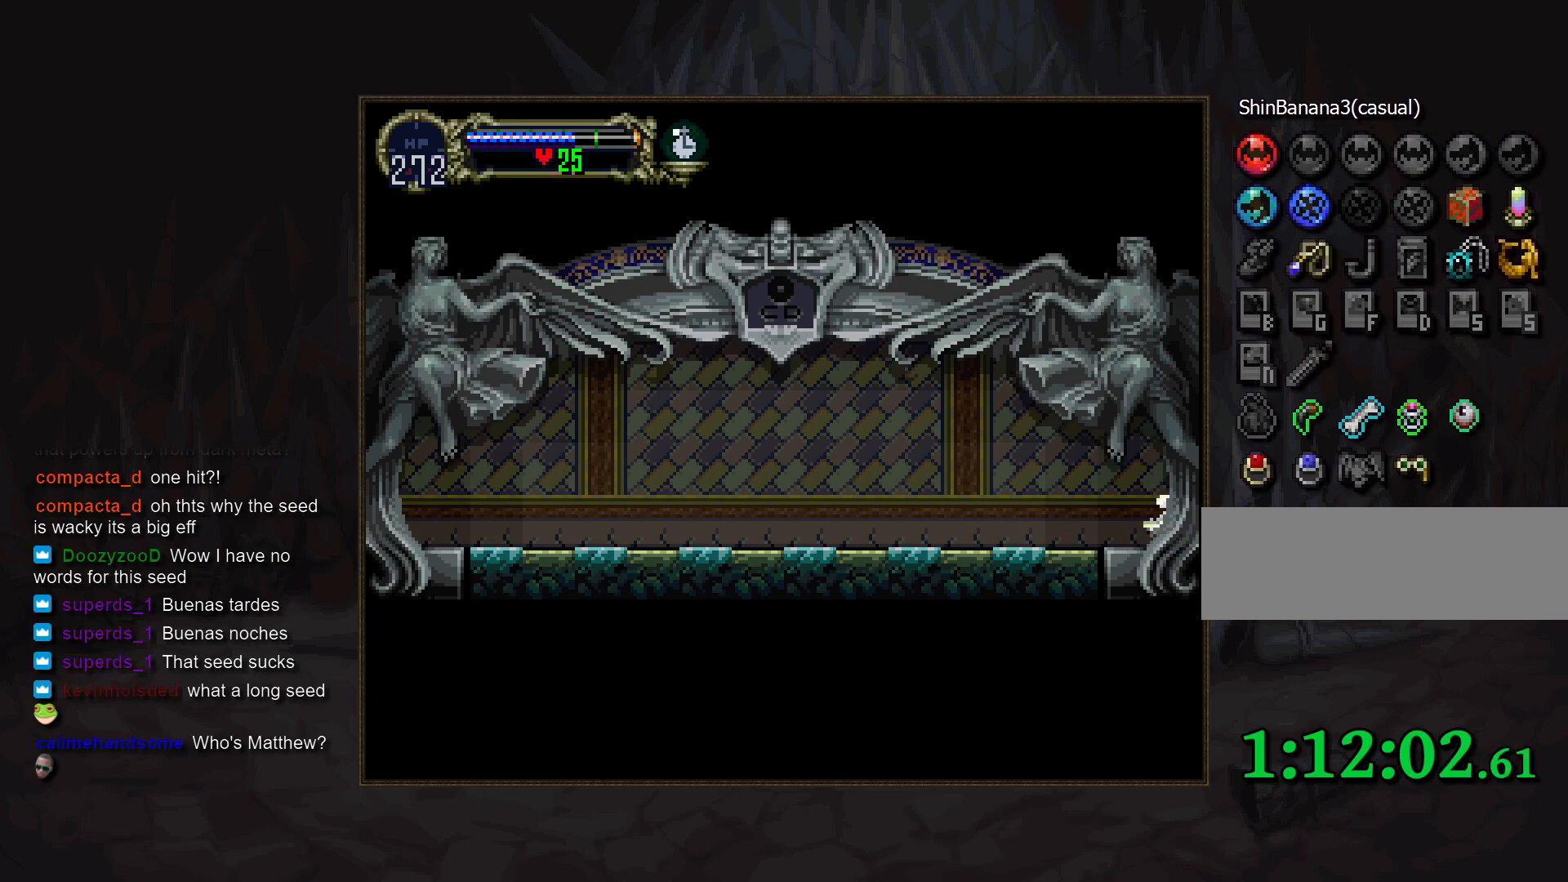
{"buttons": [], "events": []}
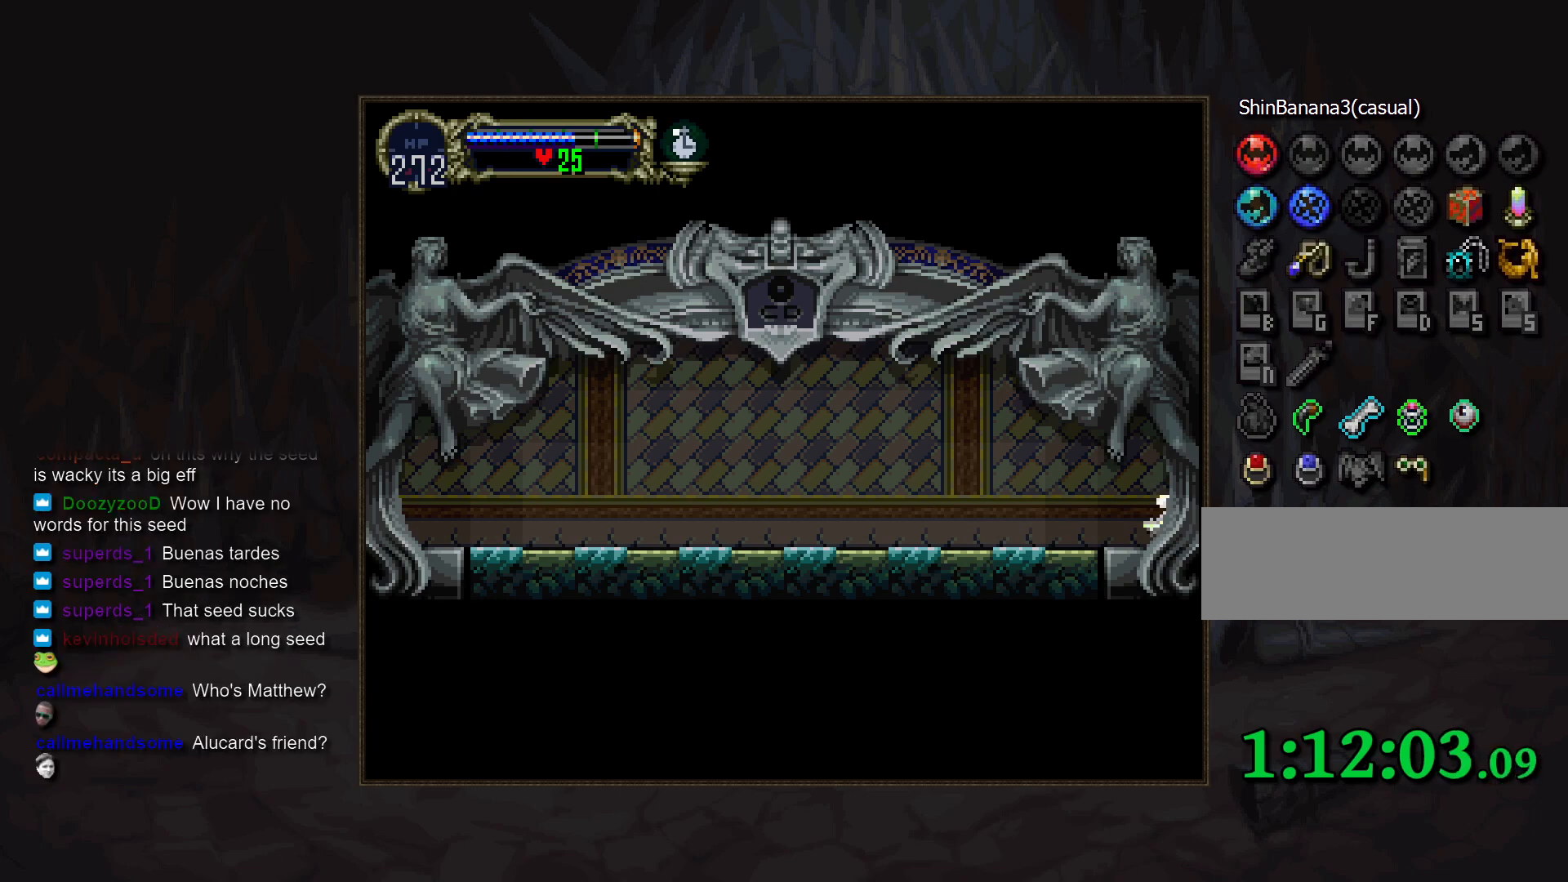
{"buttons": [], "events": []}
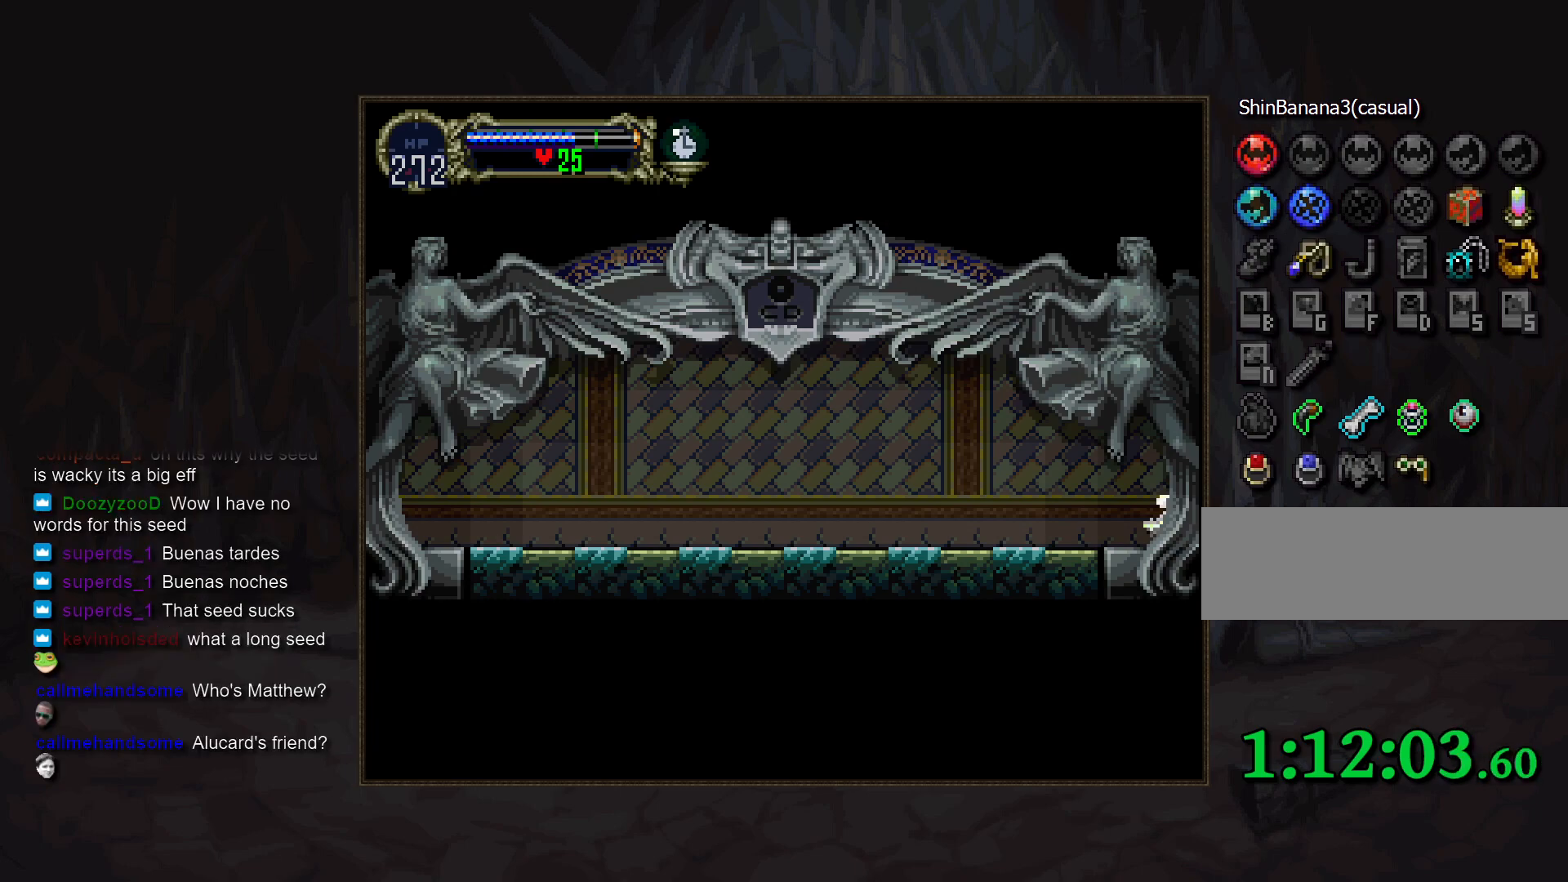
{"buttons": [], "events": []}
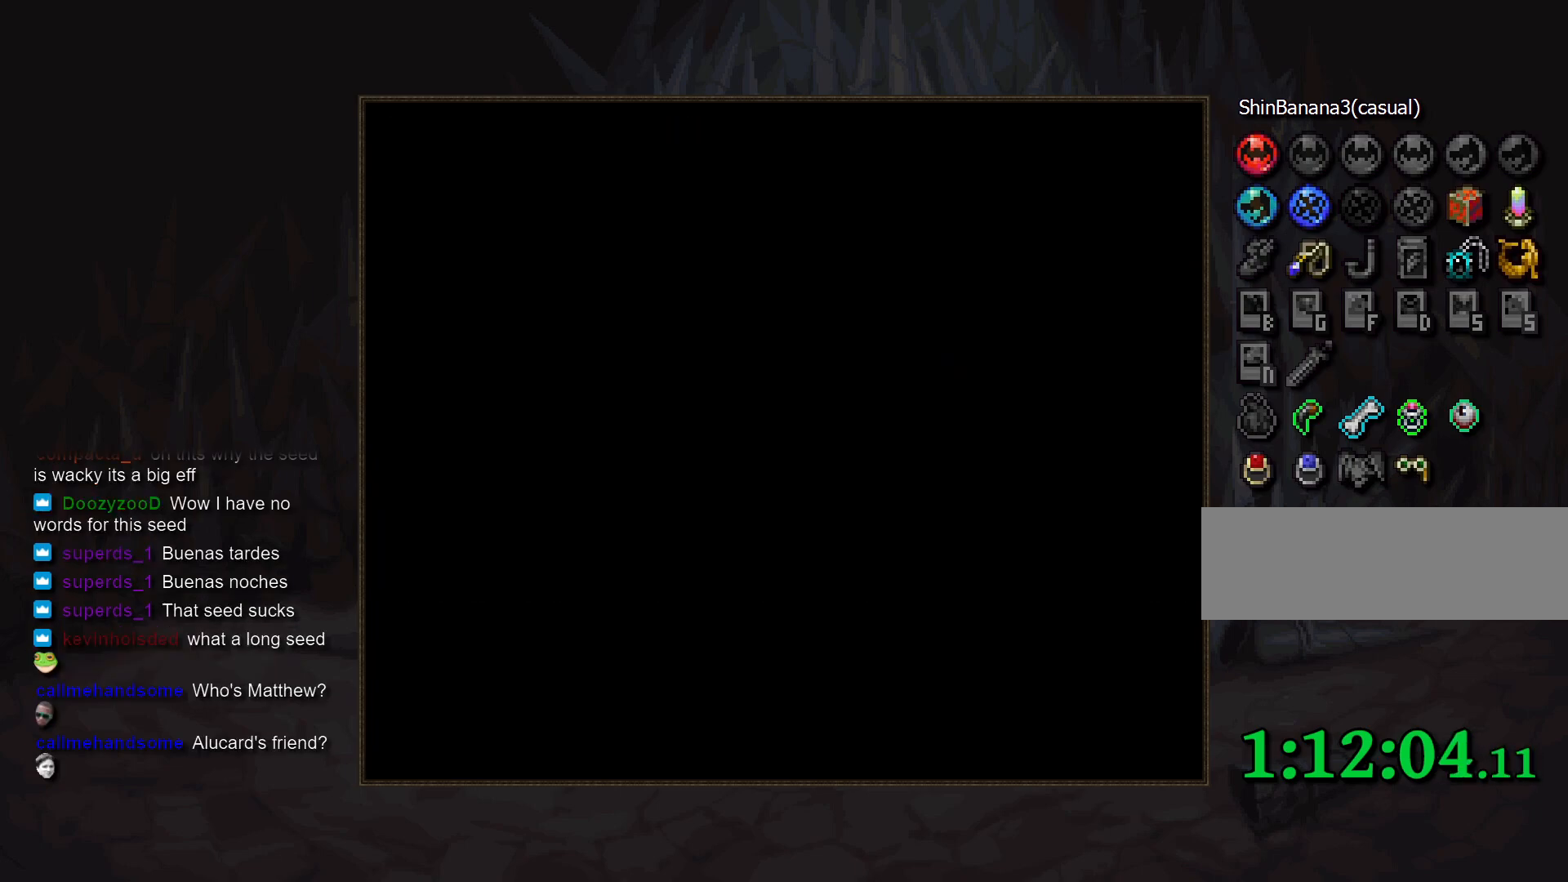
{"buttons": [], "events": []}
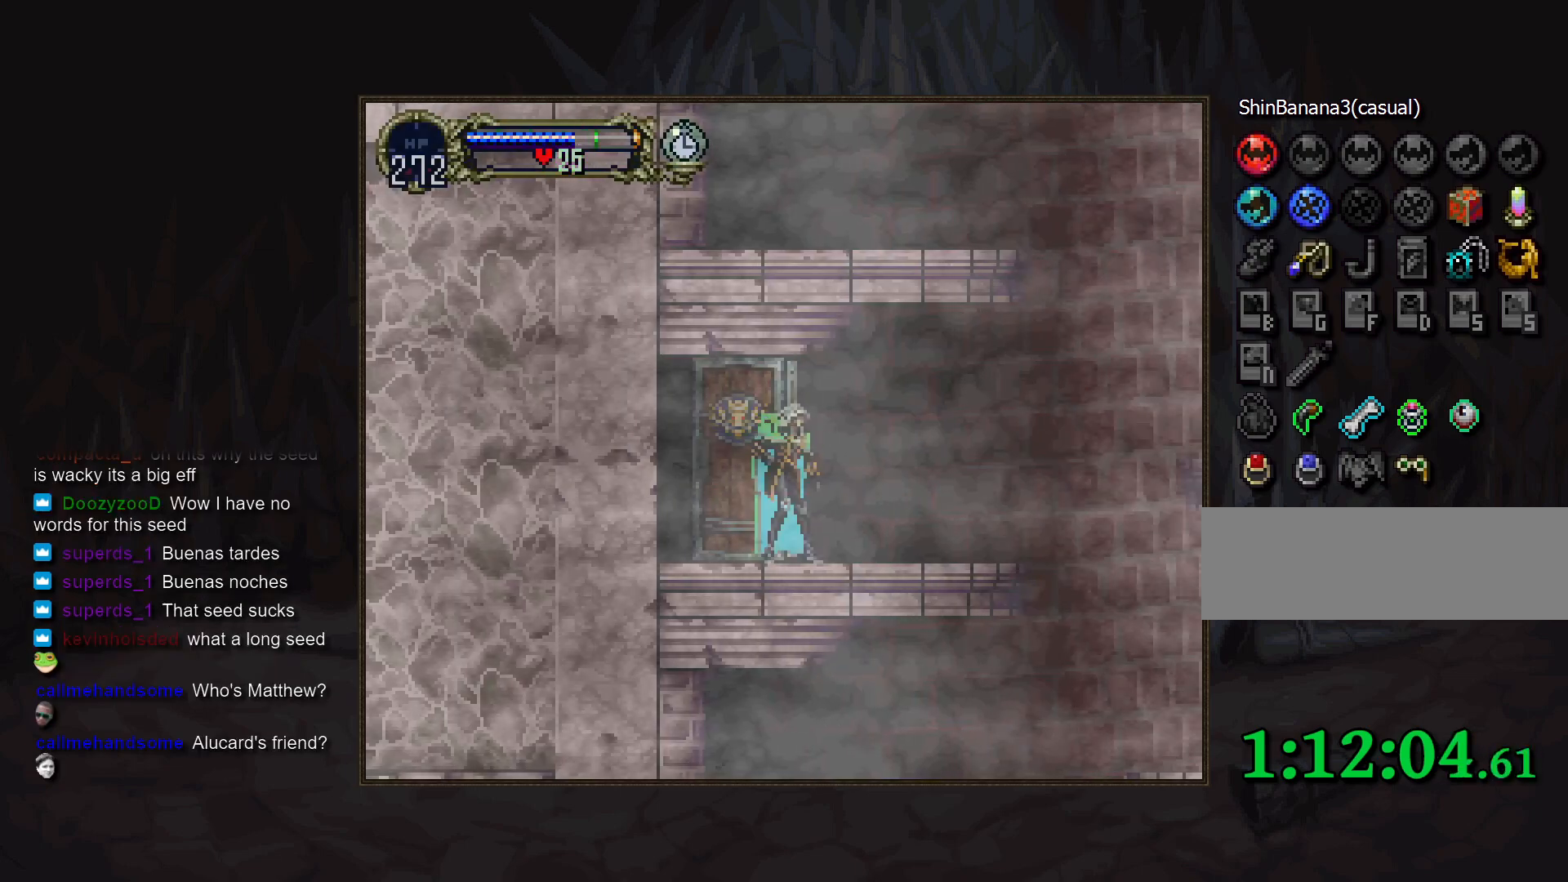
{"buttons": [], "events": []}
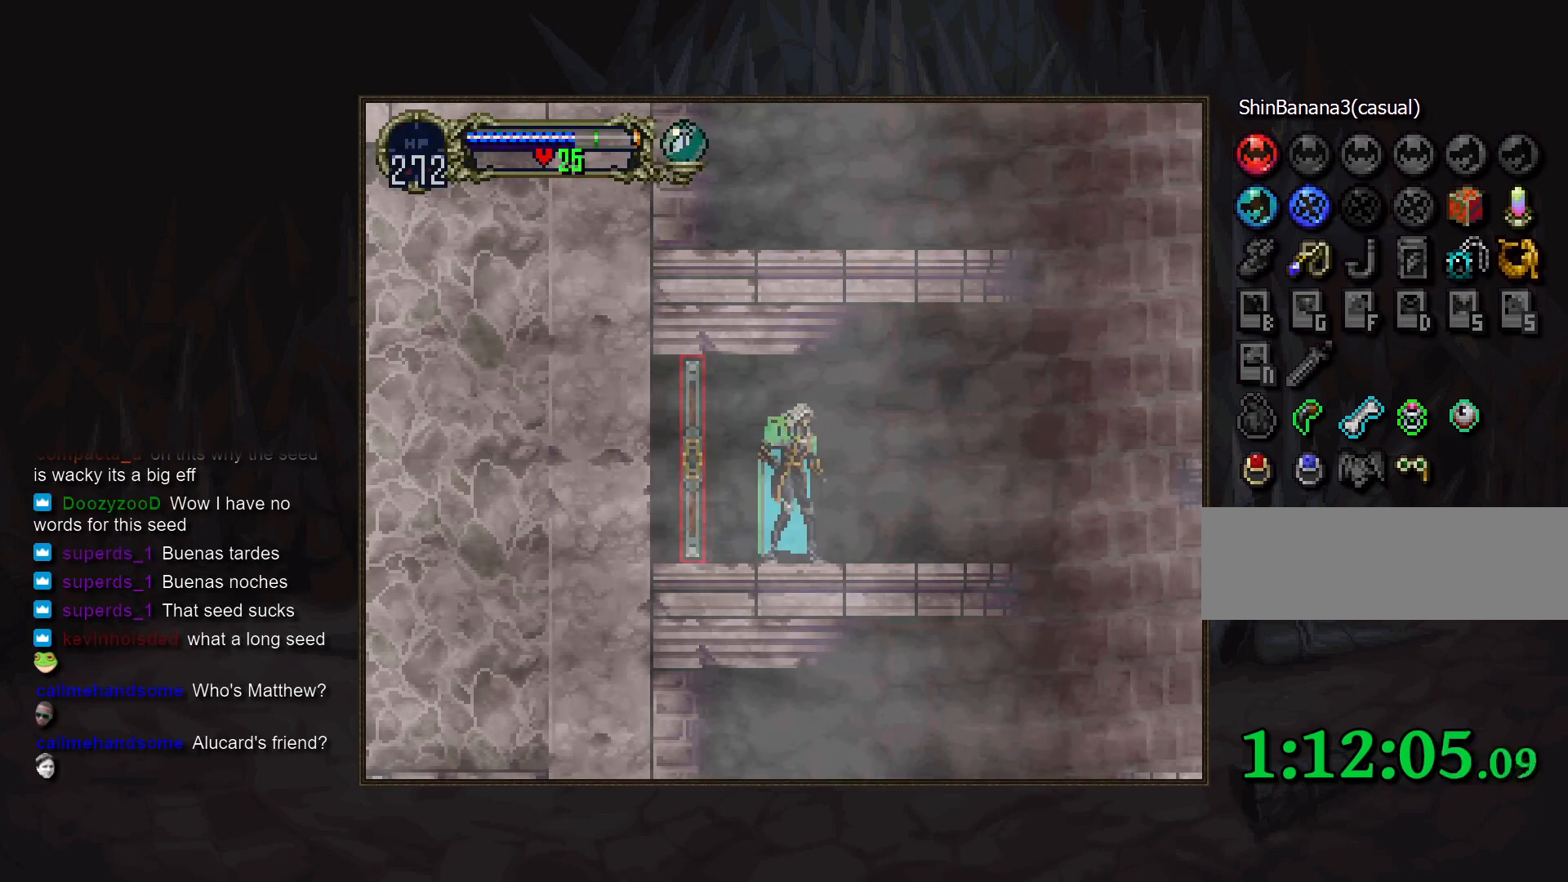
{"buttons": [], "events": [[17, "DPAD_LEFT", "down"], [100, "TRIANGLE", "down"], [150, "DPAD_LEFT", "up"], [167, "TRIANGLE", "up"], [333, "TRIANGLE", "down"], [417, "TRIANGLE", "up"]]}
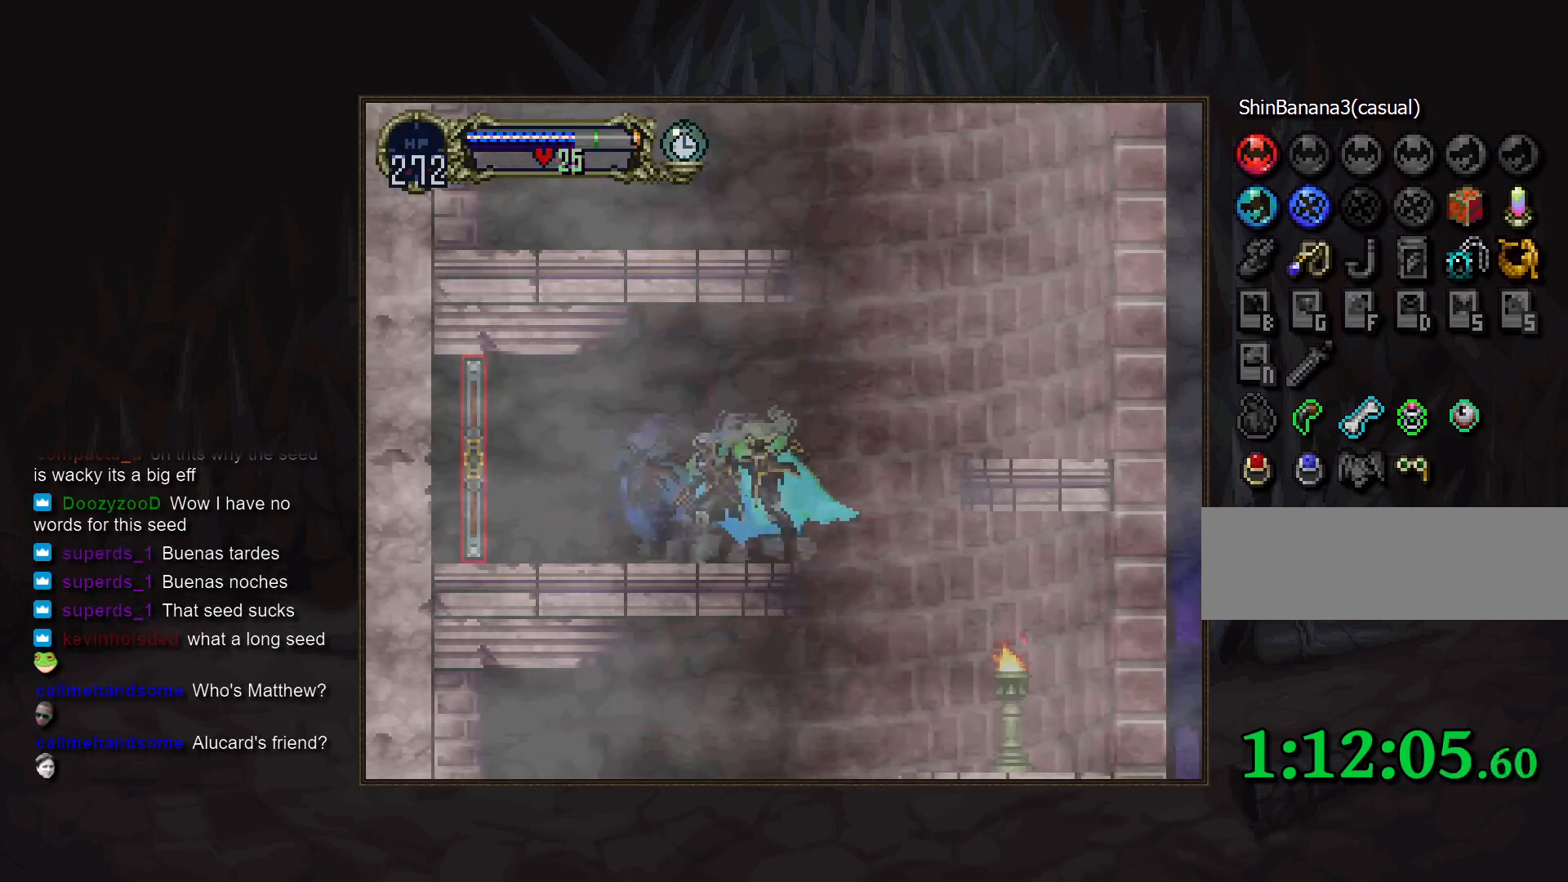
{"buttons": ["TRIANGLE"], "events": [[117, "DPAD_LEFT", "down"], [450, "DPAD_LEFT", "up"], [467, "TRIANGLE", "down"]]}
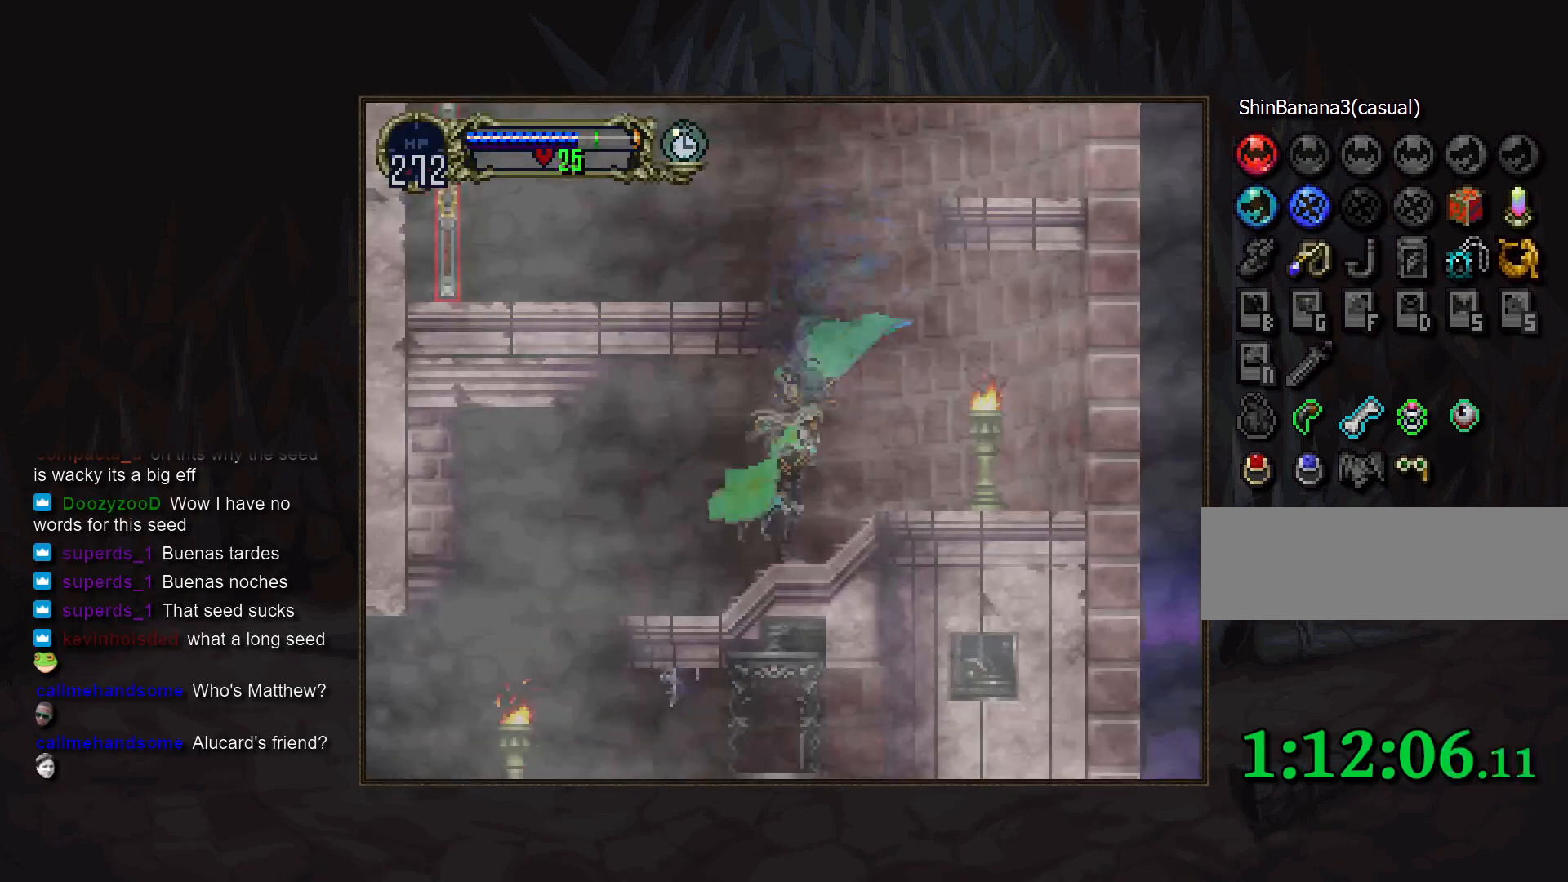
{"buttons": ["DPAD_LEFT"], "events": [[67, "TRIANGLE", "up"], [217, "TRIANGLE", "down"], [300, "TRIANGLE", "up"], [367, "DPAD_LEFT", "down"]]}
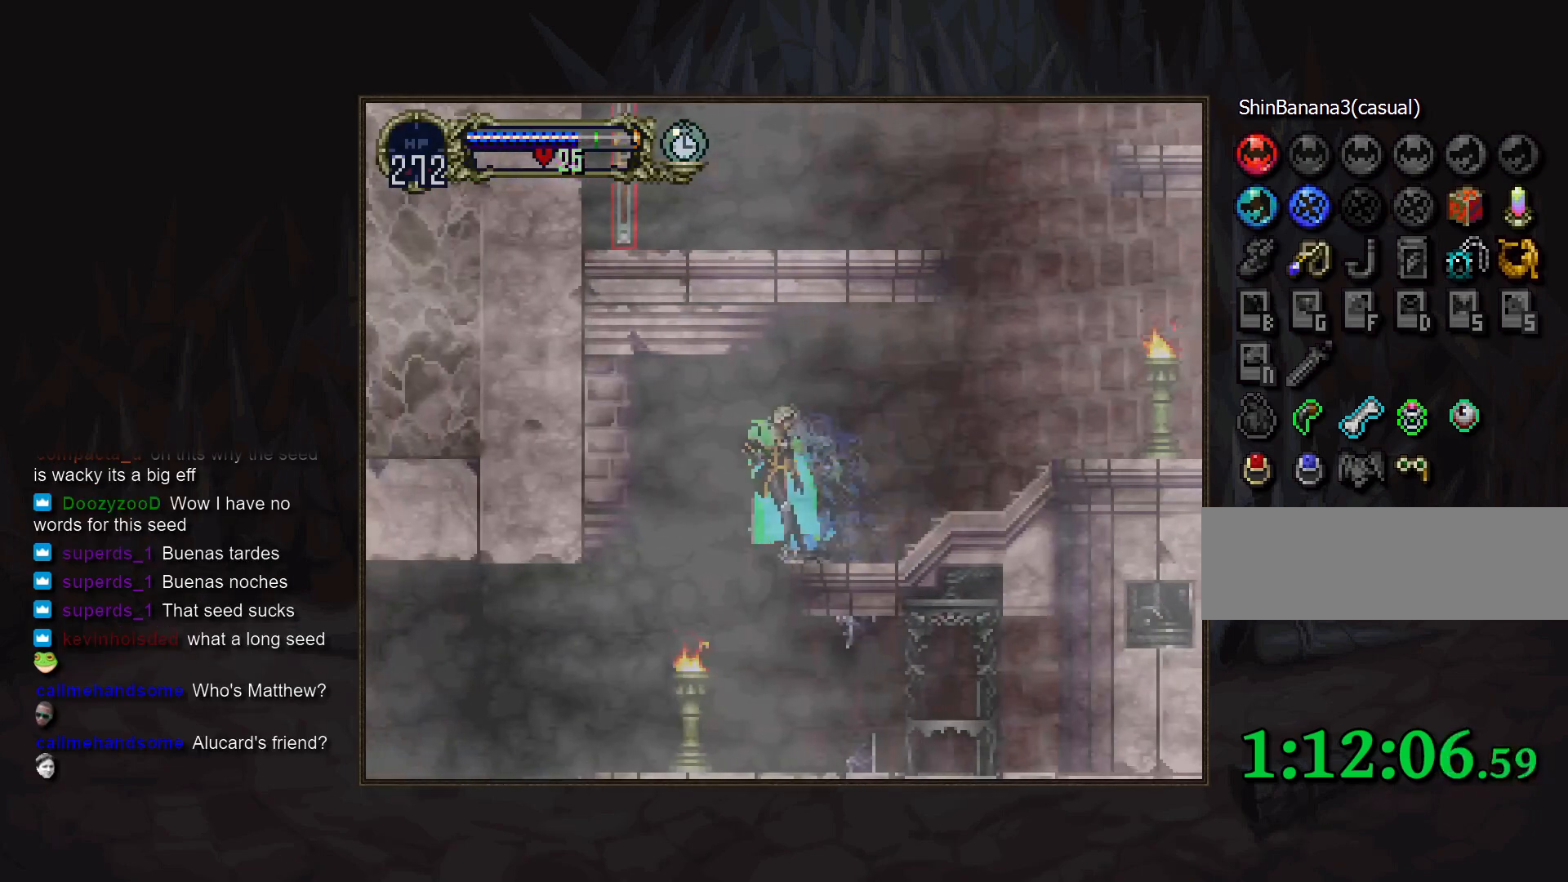
{"buttons": [], "events": [[33, "DPAD_LEFT", "up"], [317, "DPAD_LEFT", "down"], [433, "DPAD_LEFT", "up"], [433, "TRIANGLE", "down"], [483, "TRIANGLE", "up"]]}
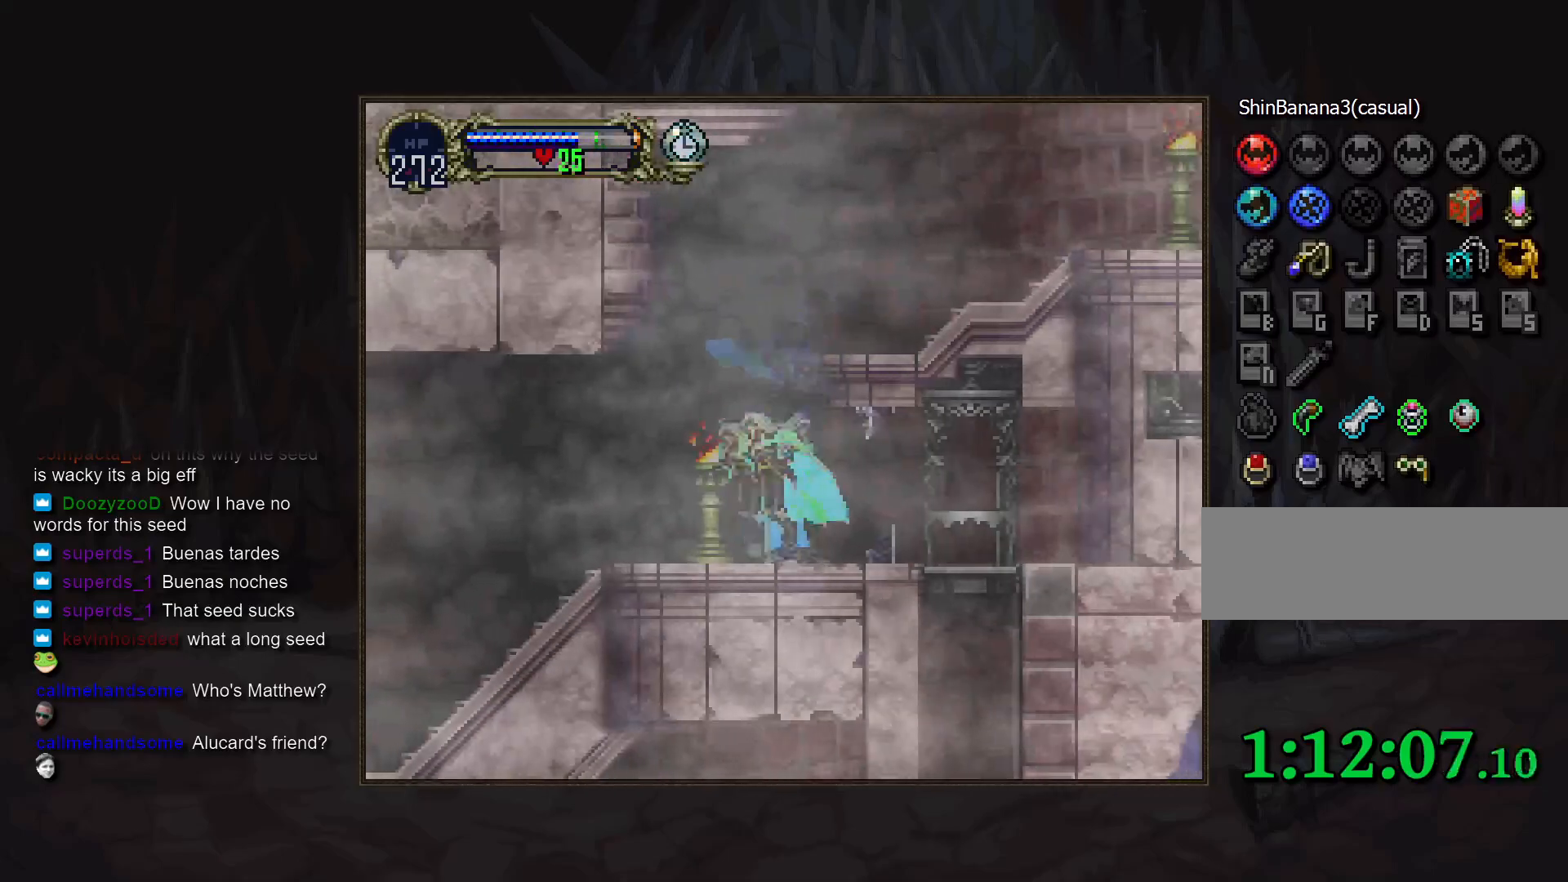
{"buttons": [], "events": []}
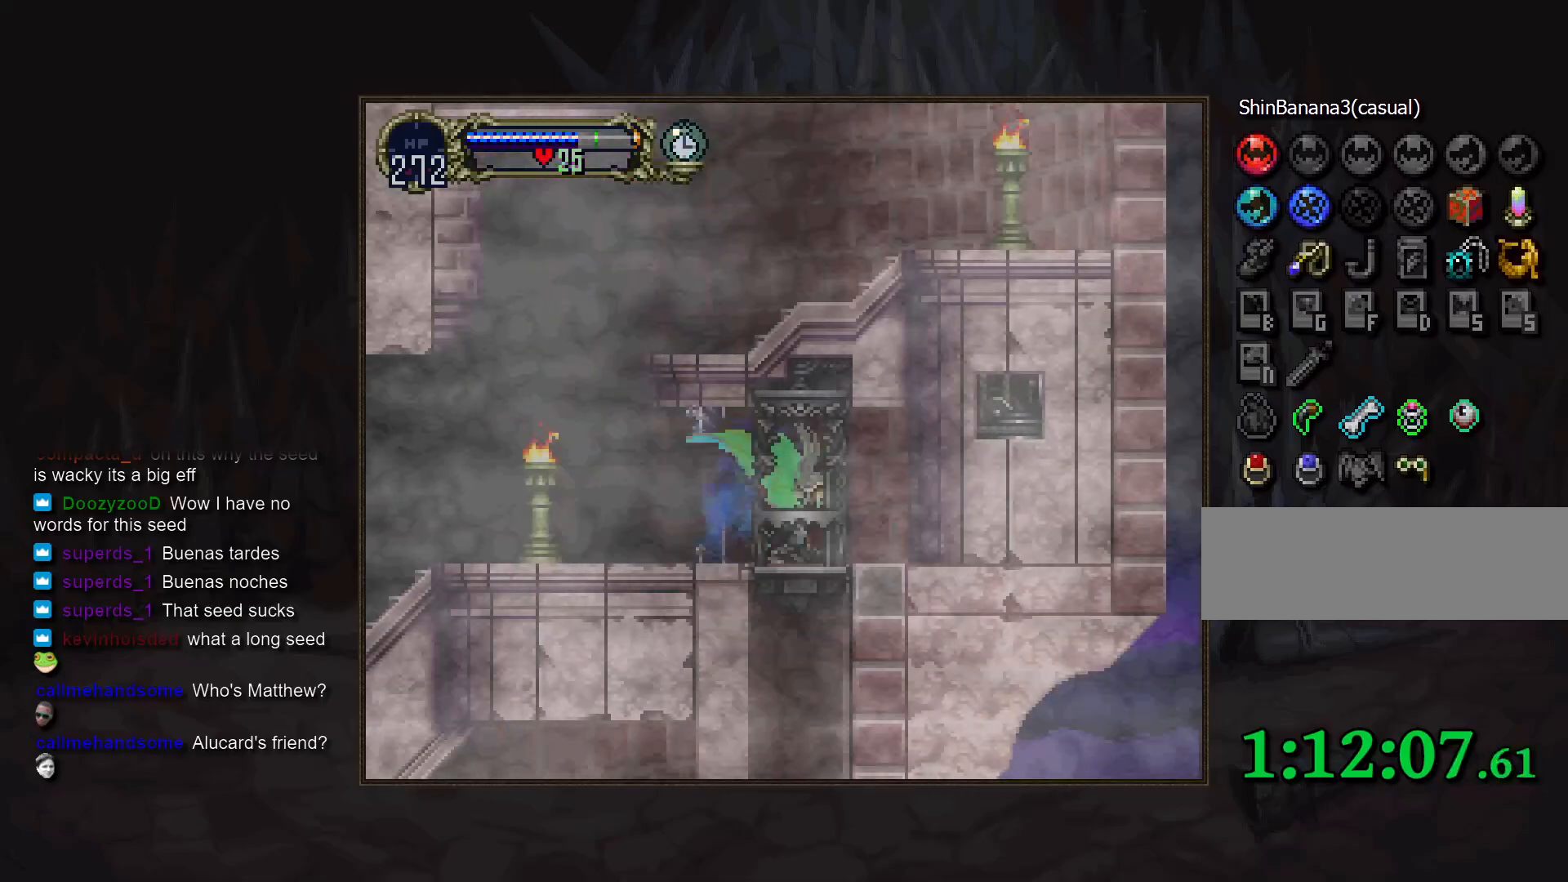
{"buttons": [], "events": []}
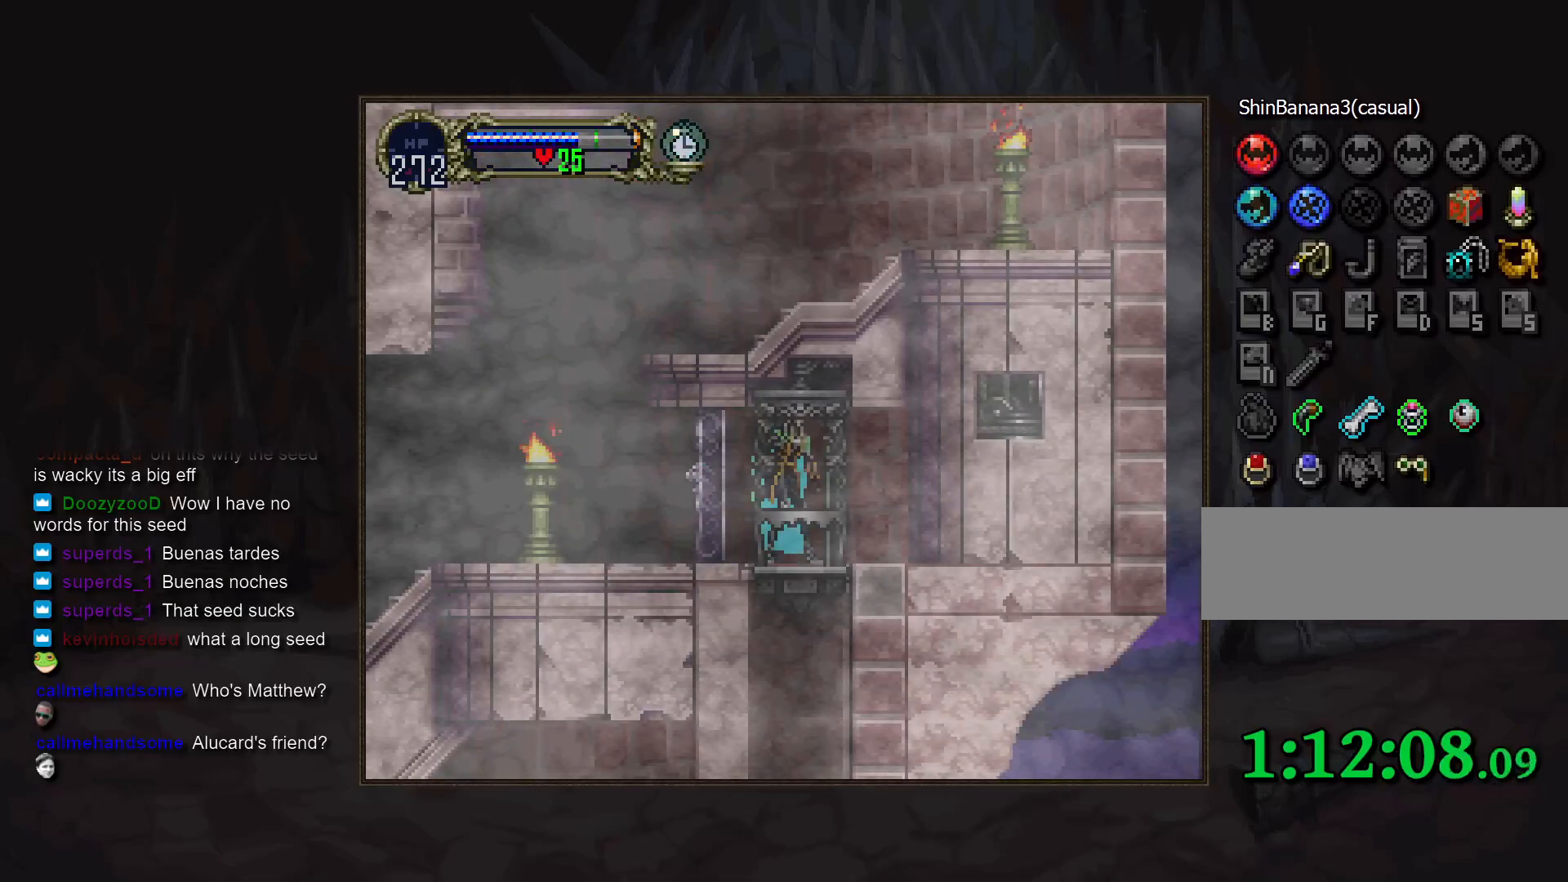
{"buttons": [], "events": []}
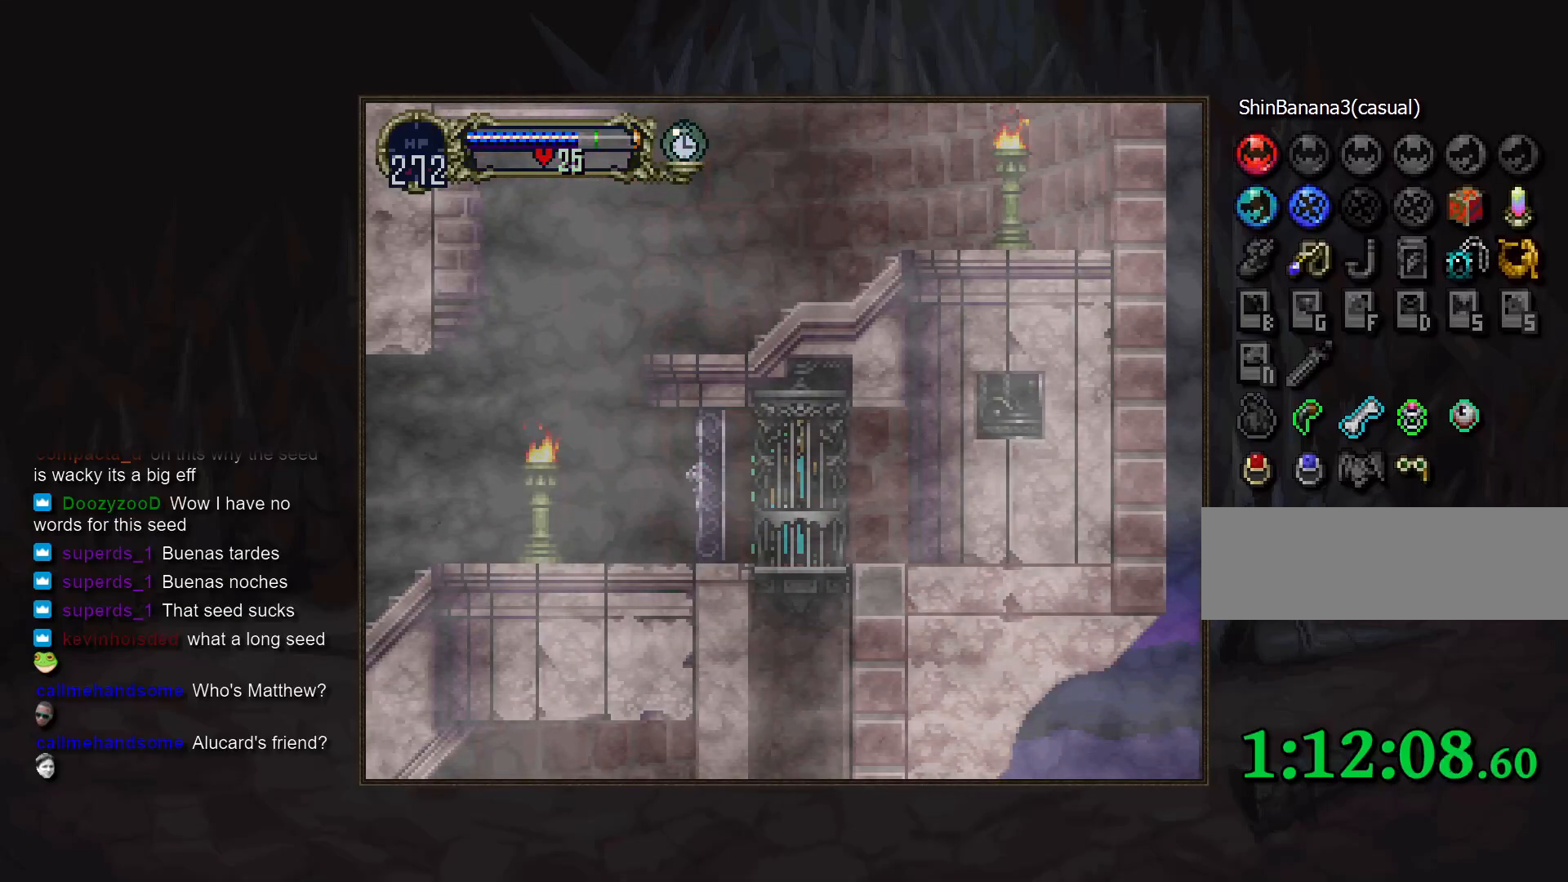
{"buttons": [], "events": []}